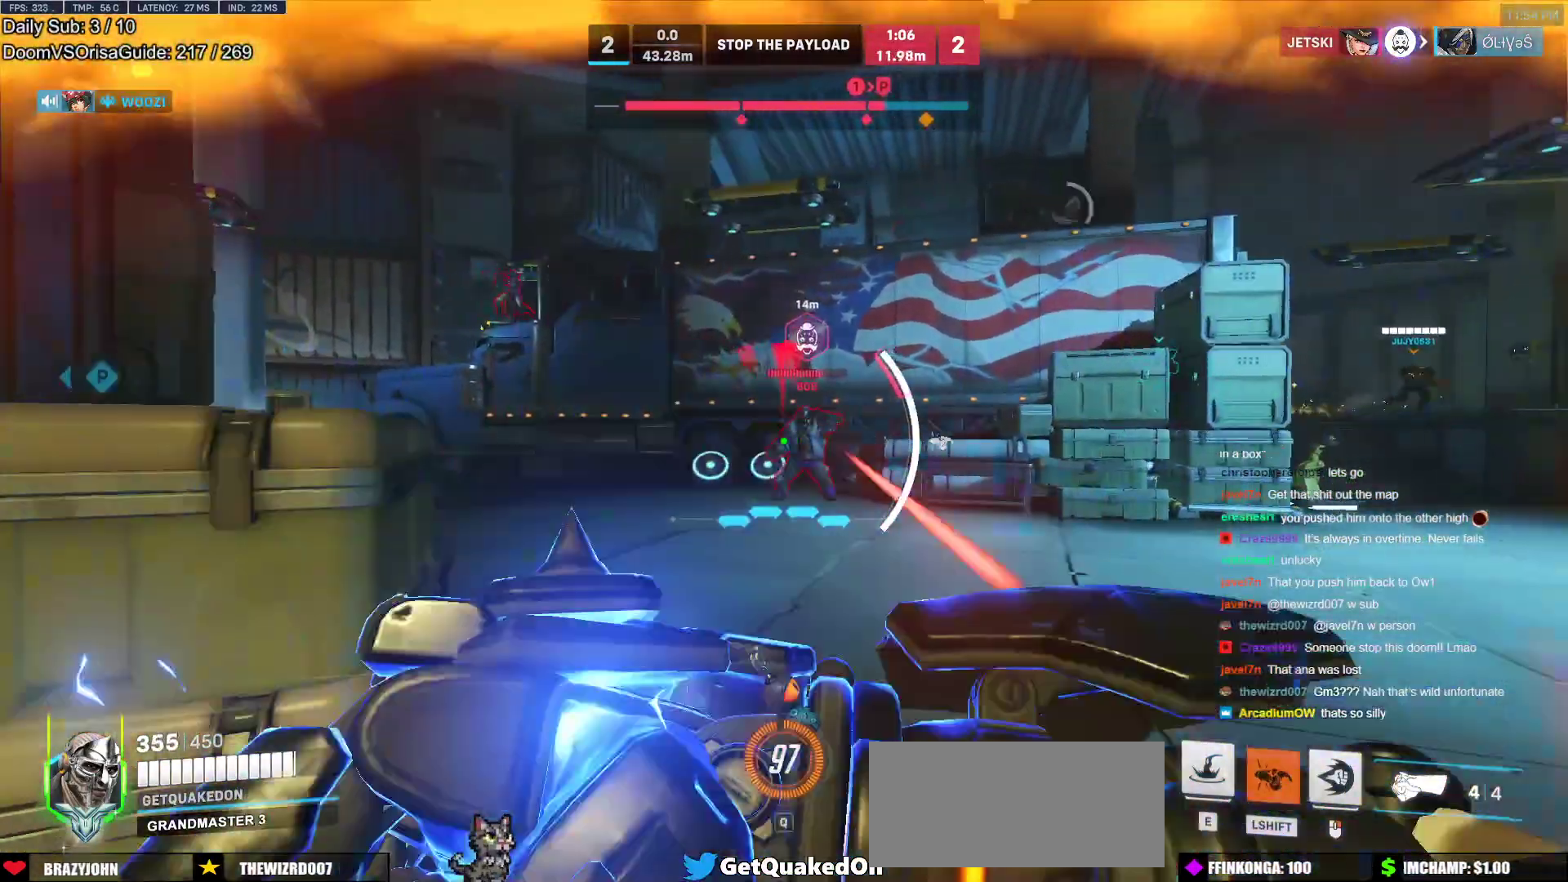
Gameplay with keyboard and mouse; each line is a JSON object with the keys and mouse buttons held at the frame after it. "events" lists presses ("down") and releases ("up") of "a", "ctrl", "d", "e", "f", "melee", "q", "r", "s", "shift", "space", "w", "mouse_left" and "mouse_right" between this image and that frame as [ms after this image, input, new state], when the widget could be followed in between. "mouse_left", "mouse_right" = the "left", "right" buttons of the "mouse" list. No other keys are recorded. Mouse movement is not recorded. Key names are as the overlay labels them; some are game actions (e.g. jump) rather than physical keys.
{"keys": ["a"], "mouse": [], "events": [[50, "s", "down"], [250, "s", "up"]]}
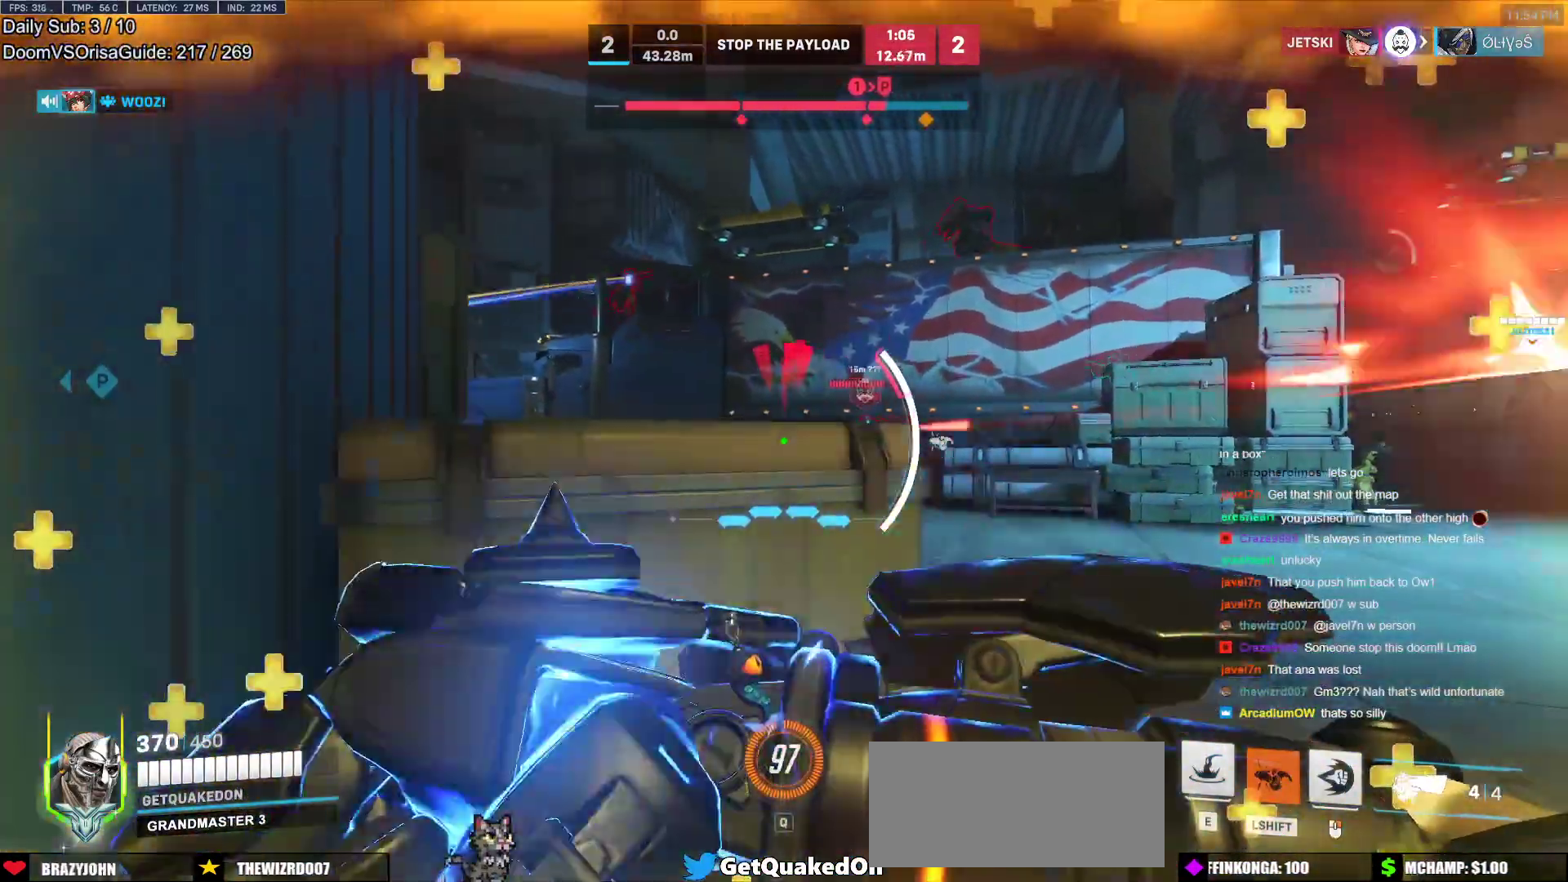
{"keys": ["a"], "mouse": [], "events": [[17, "shift", "down"], [67, "s", "down"], [167, "shift", "up"], [350, "s", "up"]]}
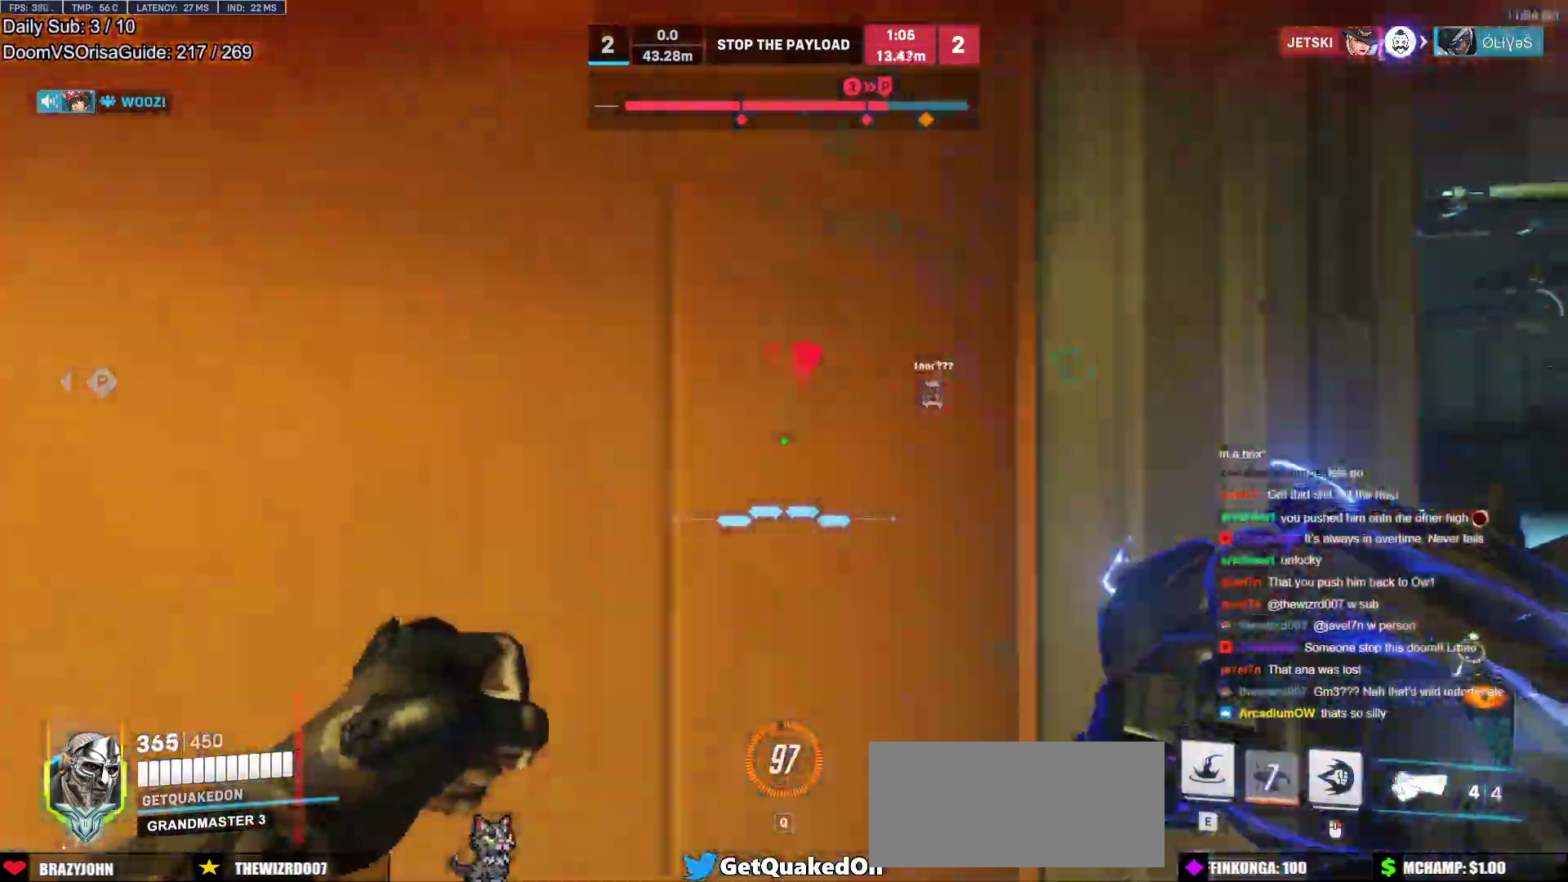
{"keys": ["d"], "mouse": ["right"], "events": [[33, "a", "up"], [467, "d", "down"], [467, "mouse_right", "down"]]}
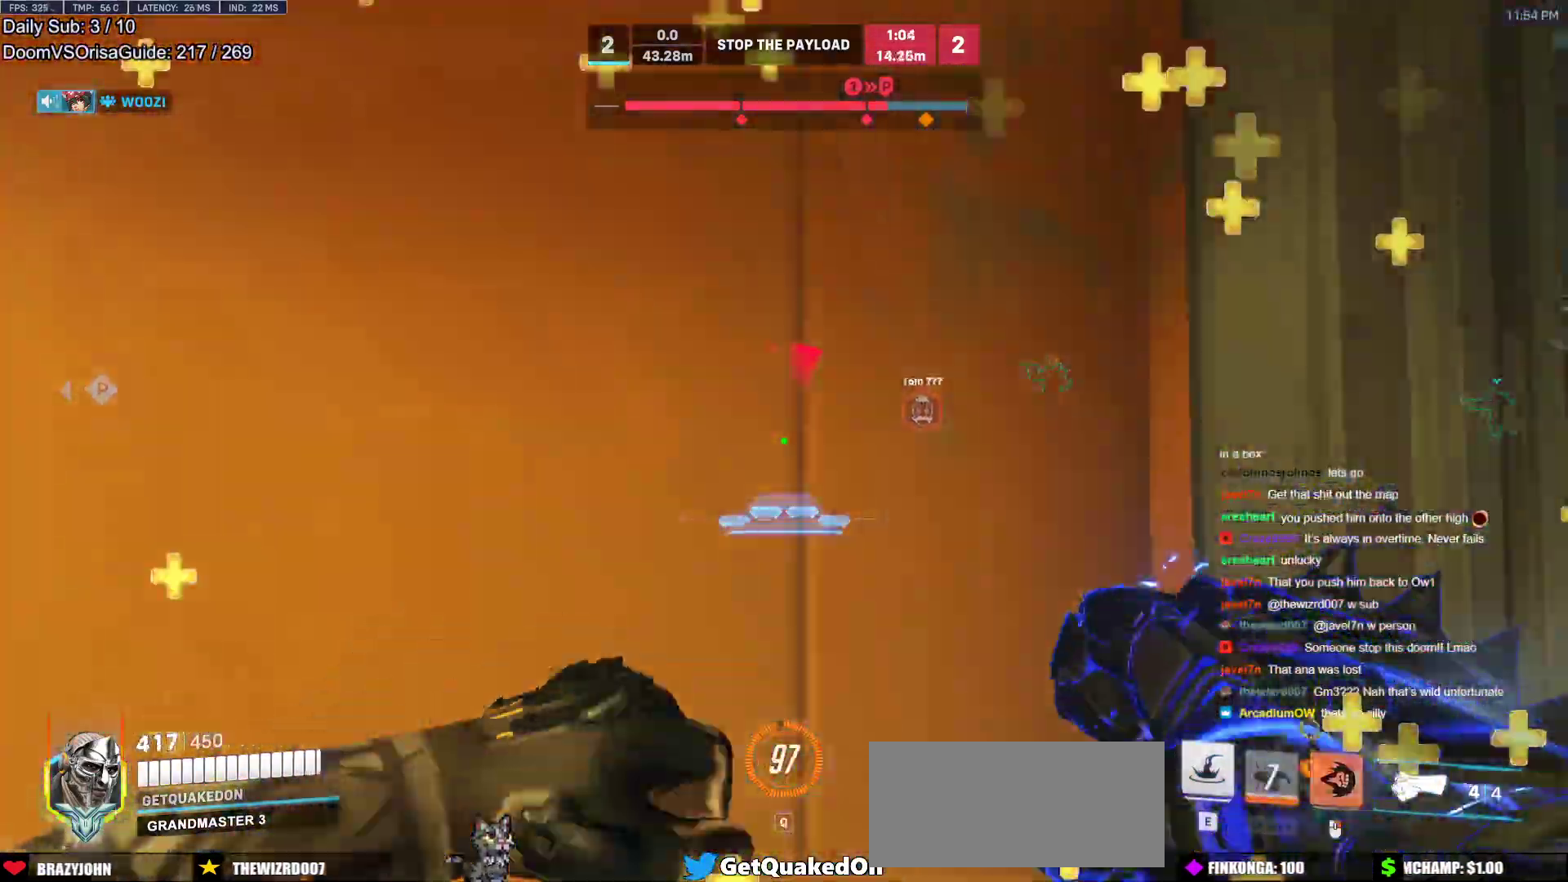
{"keys": ["d"], "mouse": ["right"], "events": []}
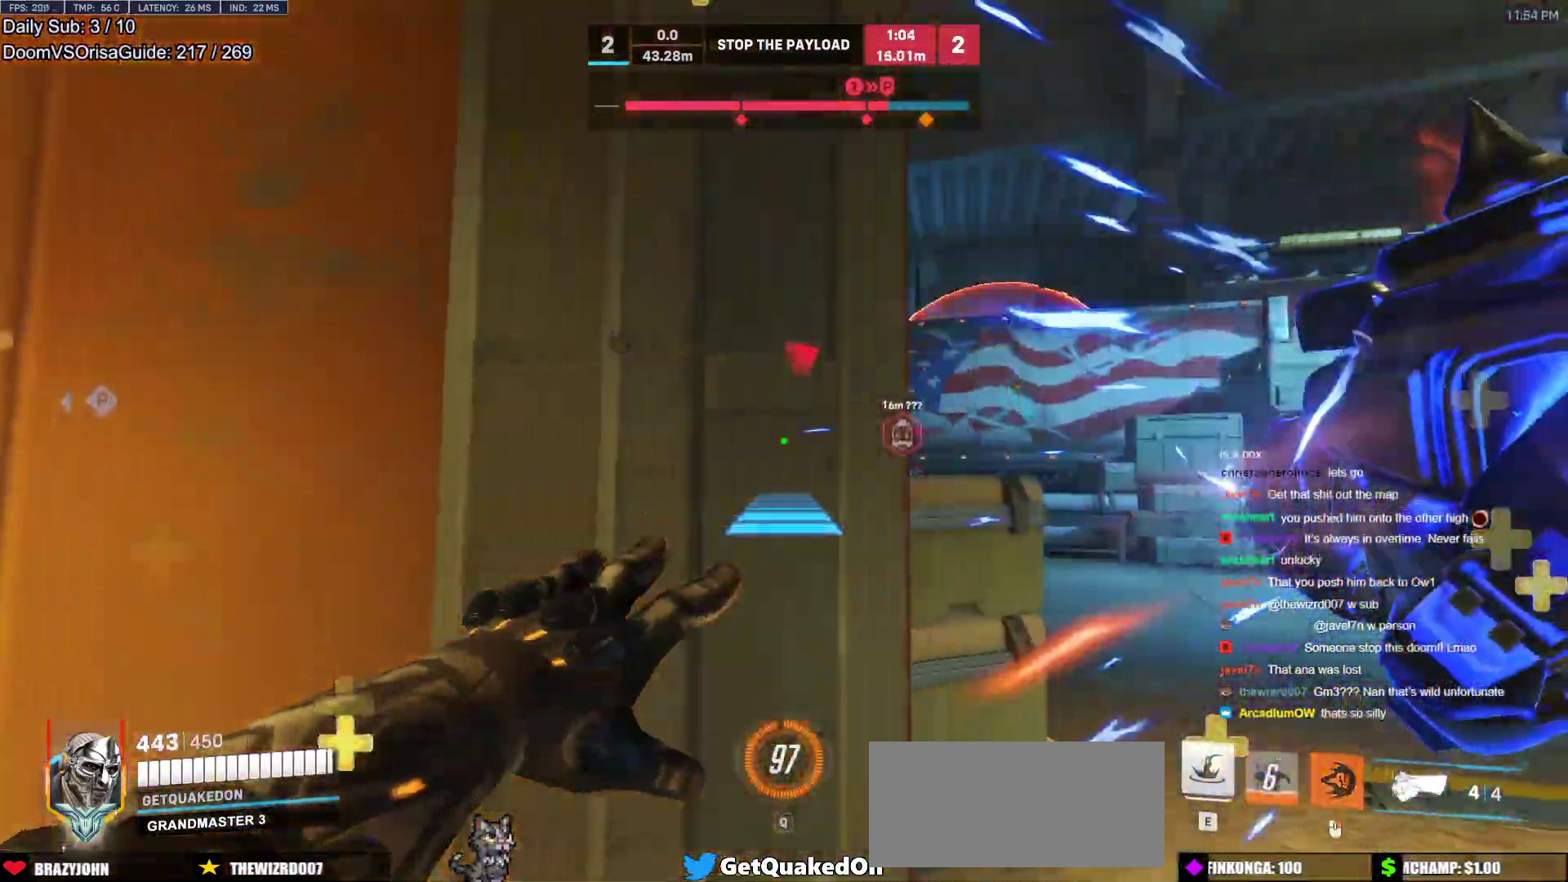
{"keys": ["d"], "mouse": ["right"], "events": [[67, "w", "down"], [500, "w", "up"]]}
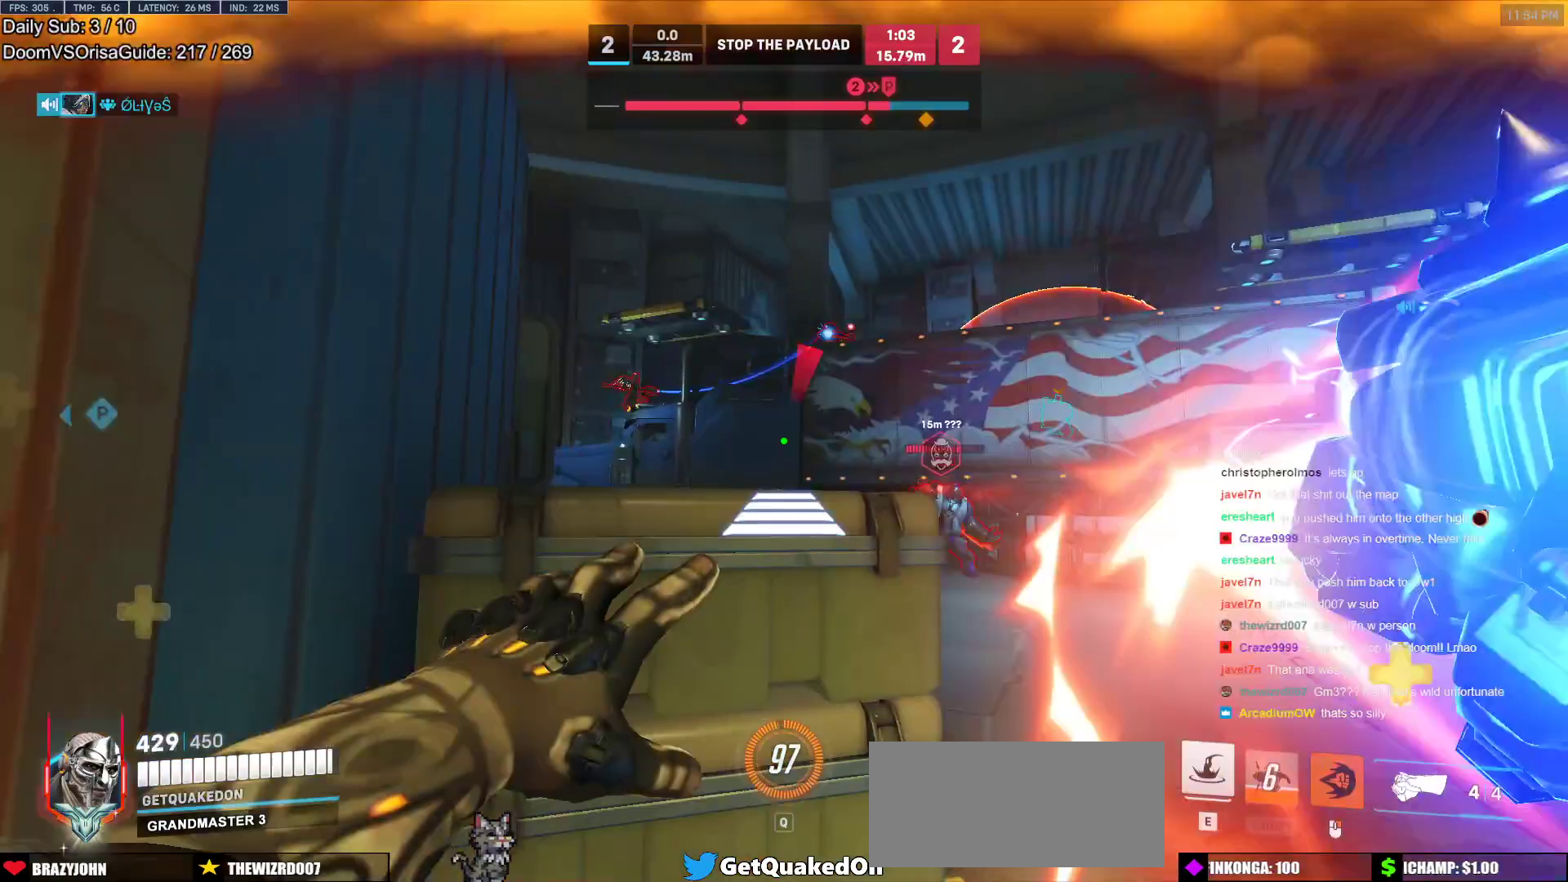
{"keys": ["w"], "mouse": [], "events": [[33, "d", "up"], [417, "space", "down"], [467, "w", "down"], [500, "mouse_right", "up"], [500, "space", "up"]]}
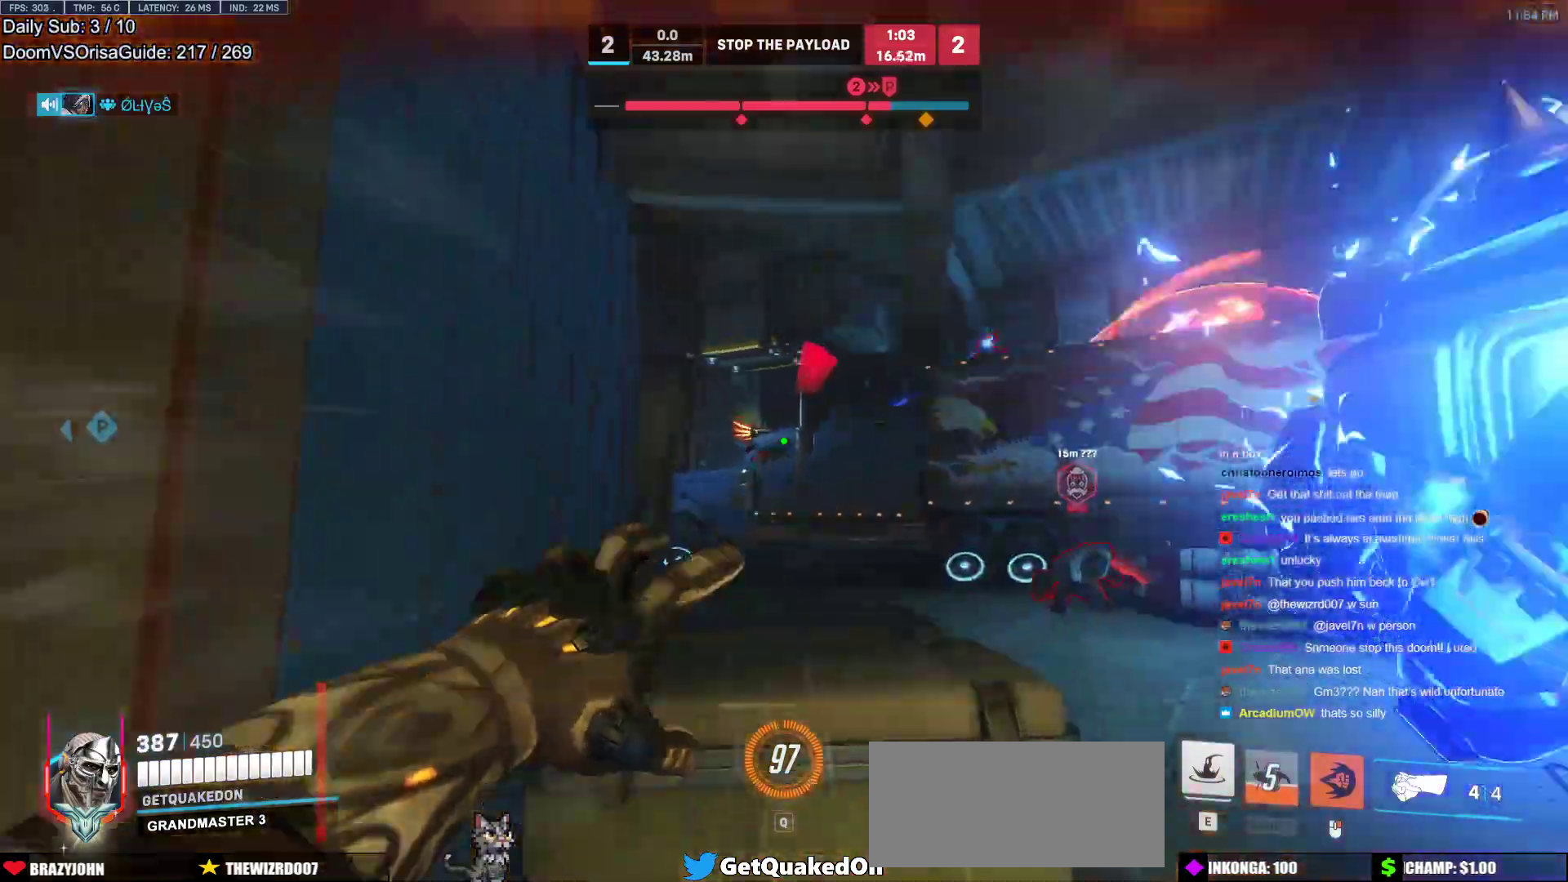
{"keys": ["w"], "mouse": [], "events": []}
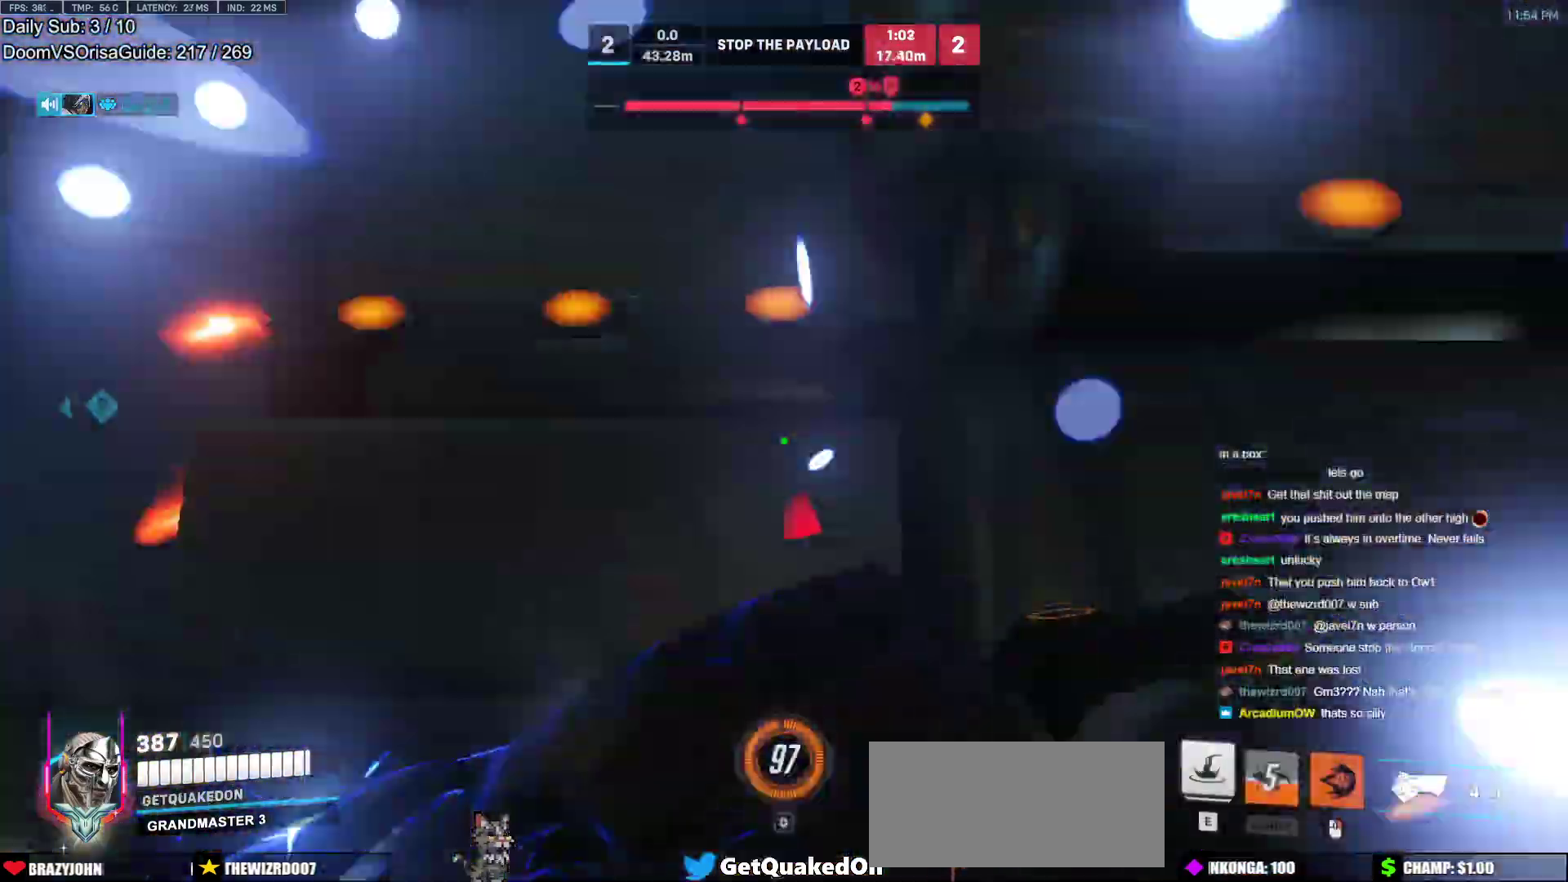
{"keys": ["w"], "mouse": [], "events": [[17, "d", "down"], [17, "w", "up"], [250, "space", "down"], [350, "w", "down"], [400, "d", "up"], [400, "space", "up"]]}
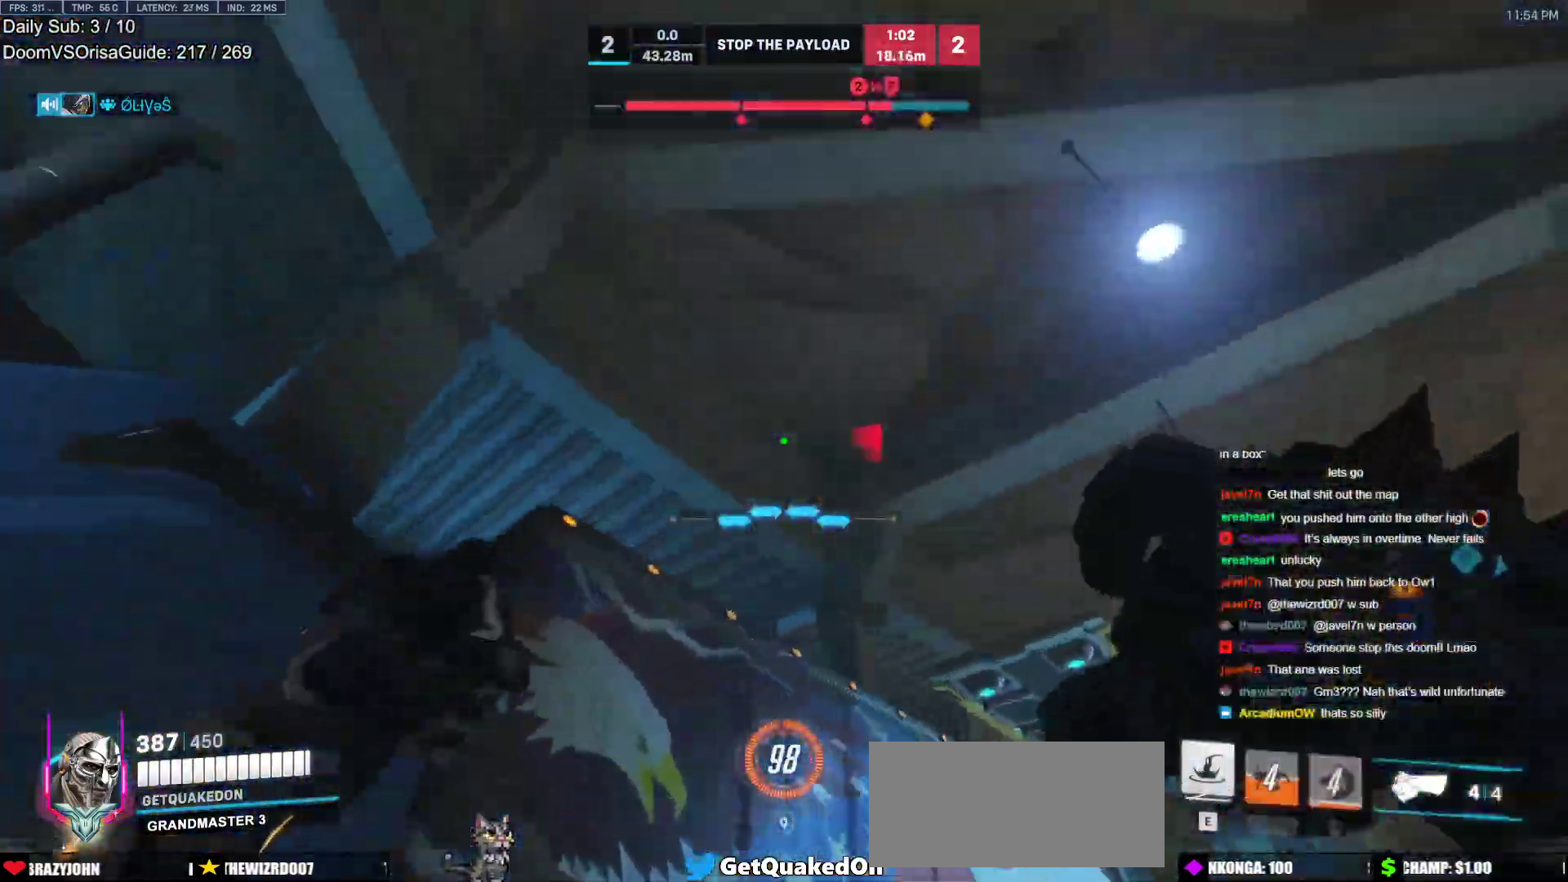
{"keys": ["a", "w"], "mouse": [], "events": [[50, "e", "down"], [133, "a", "down"], [133, "e", "up"], [367, "a", "up"], [467, "a", "down"]]}
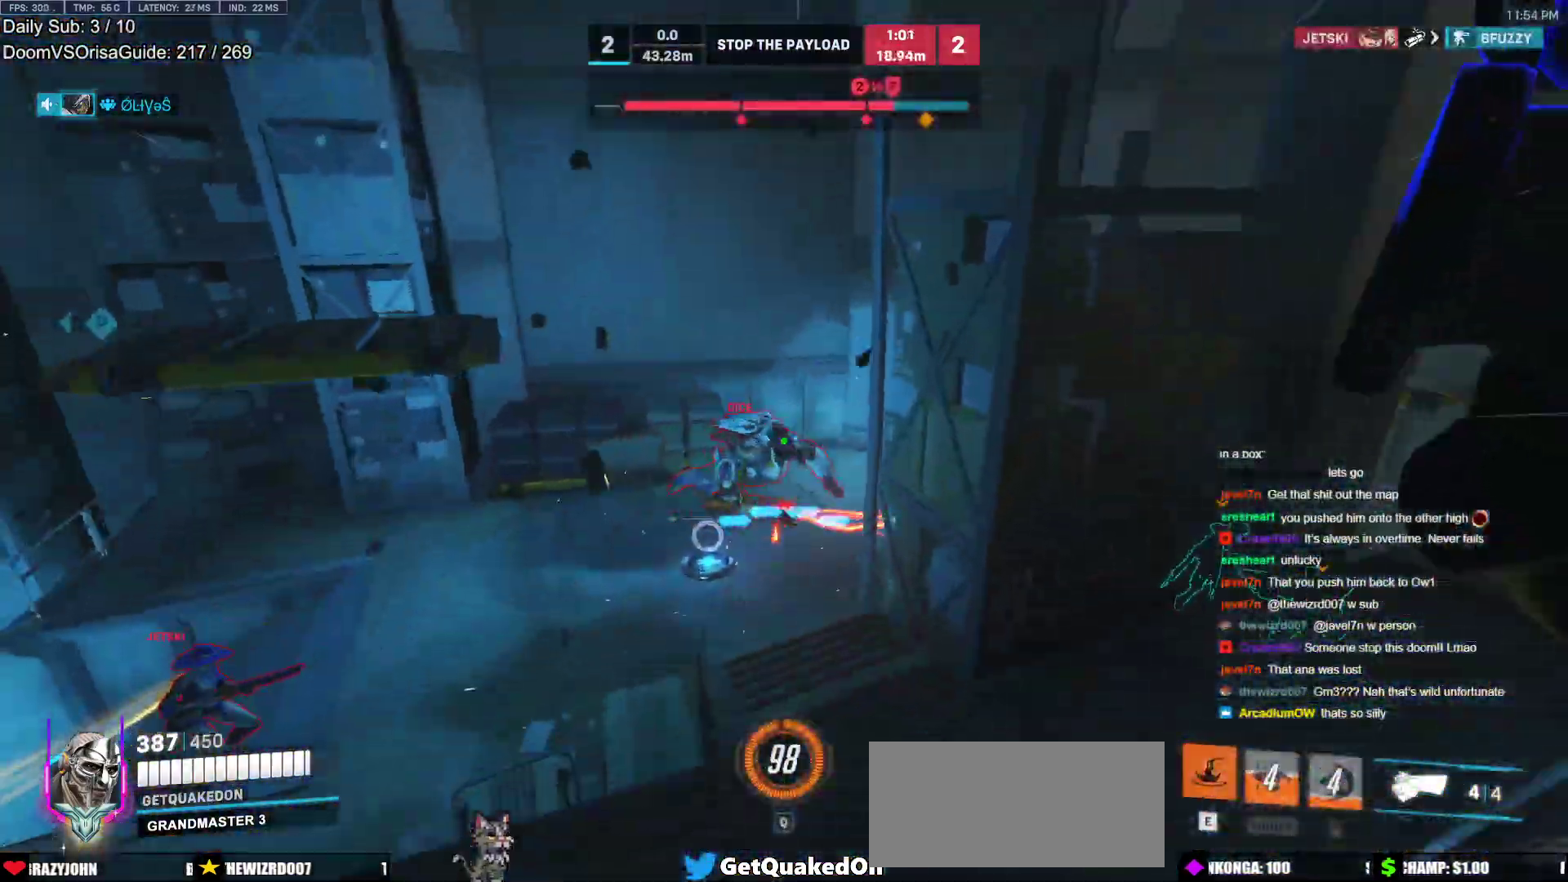
{"keys": ["d", "w"], "mouse": [], "events": [[383, "a", "up"], [483, "d", "down"]]}
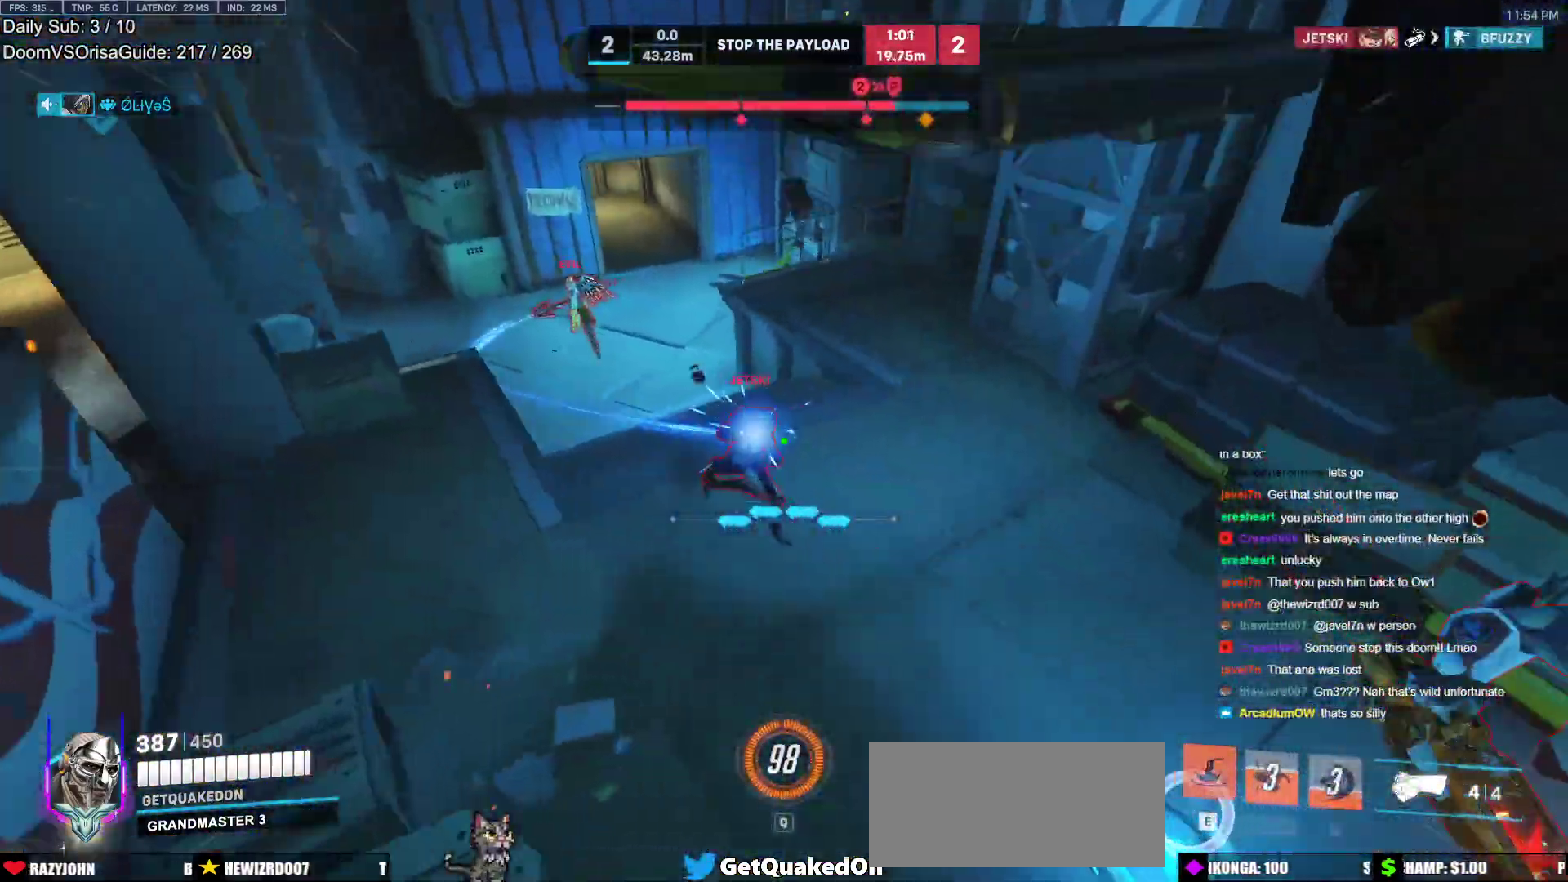
{"keys": ["a", "w"], "mouse": [], "events": [[217, "d", "up"], [300, "a", "down"], [350, "a", "up"], [500, "a", "down"]]}
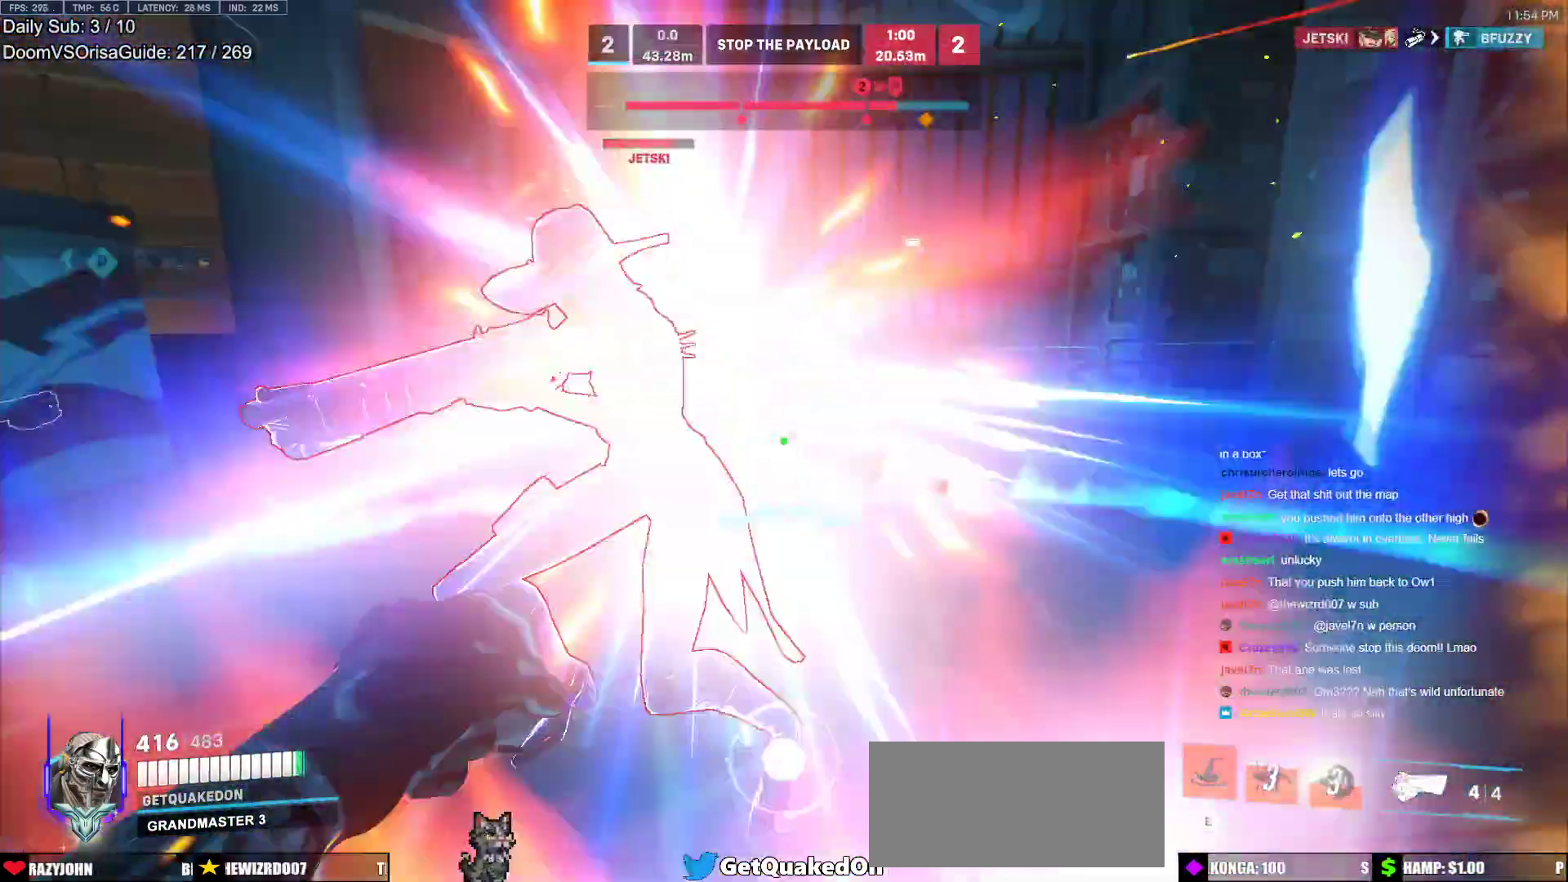
{"keys": ["a"], "mouse": [], "events": [[83, "mouse_left", "down"], [83, "w", "up"], [133, "melee", "down"], [267, "melee", "up"], [267, "mouse_left", "up"], [317, "s", "down"], [367, "s", "up"]]}
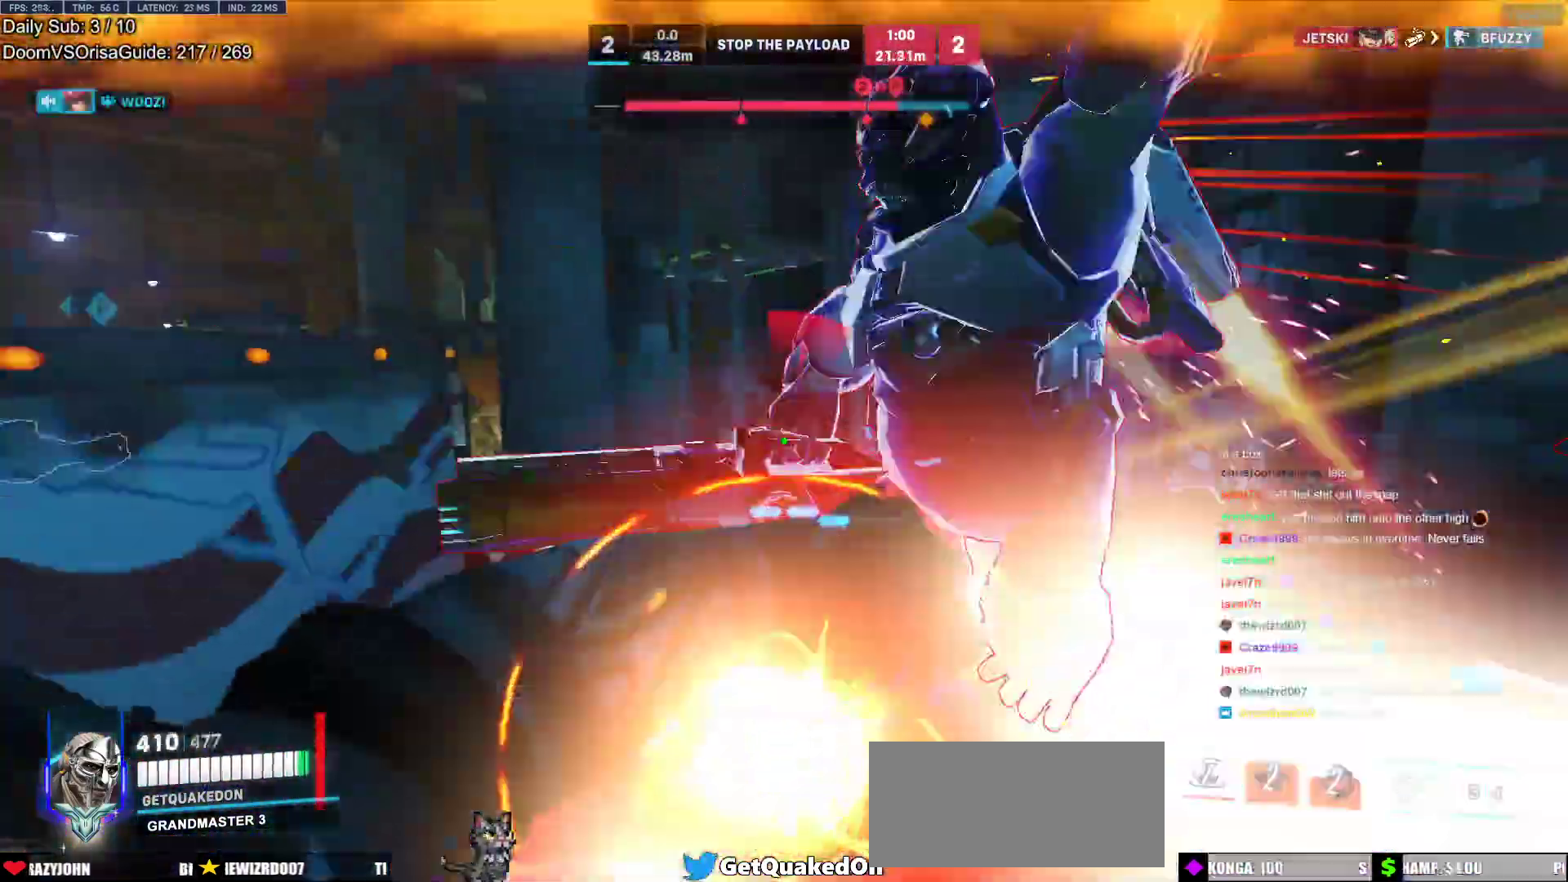
{"keys": ["w"], "mouse": [], "events": [[50, "w", "down"], [100, "mouse_left", "down"], [233, "mouse_left", "up"], [483, "a", "up"]]}
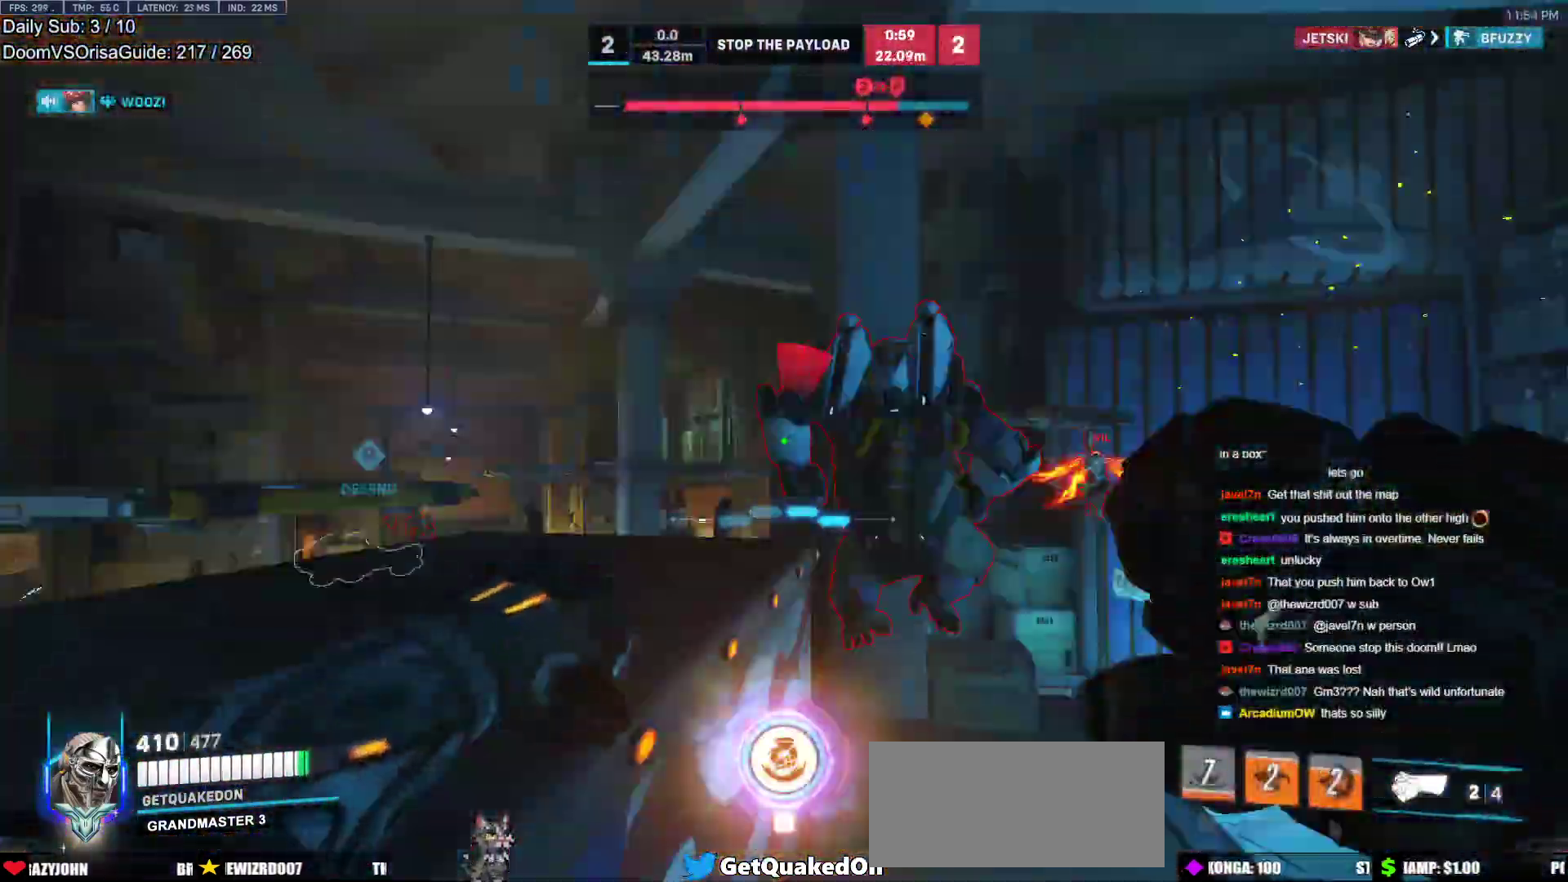
{"keys": ["w"], "mouse": ["left"], "events": [[33, "mouse_left", "down"], [117, "d", "down"], [217, "mouse_left", "up"], [400, "d", "up"], [400, "mouse_left", "down"]]}
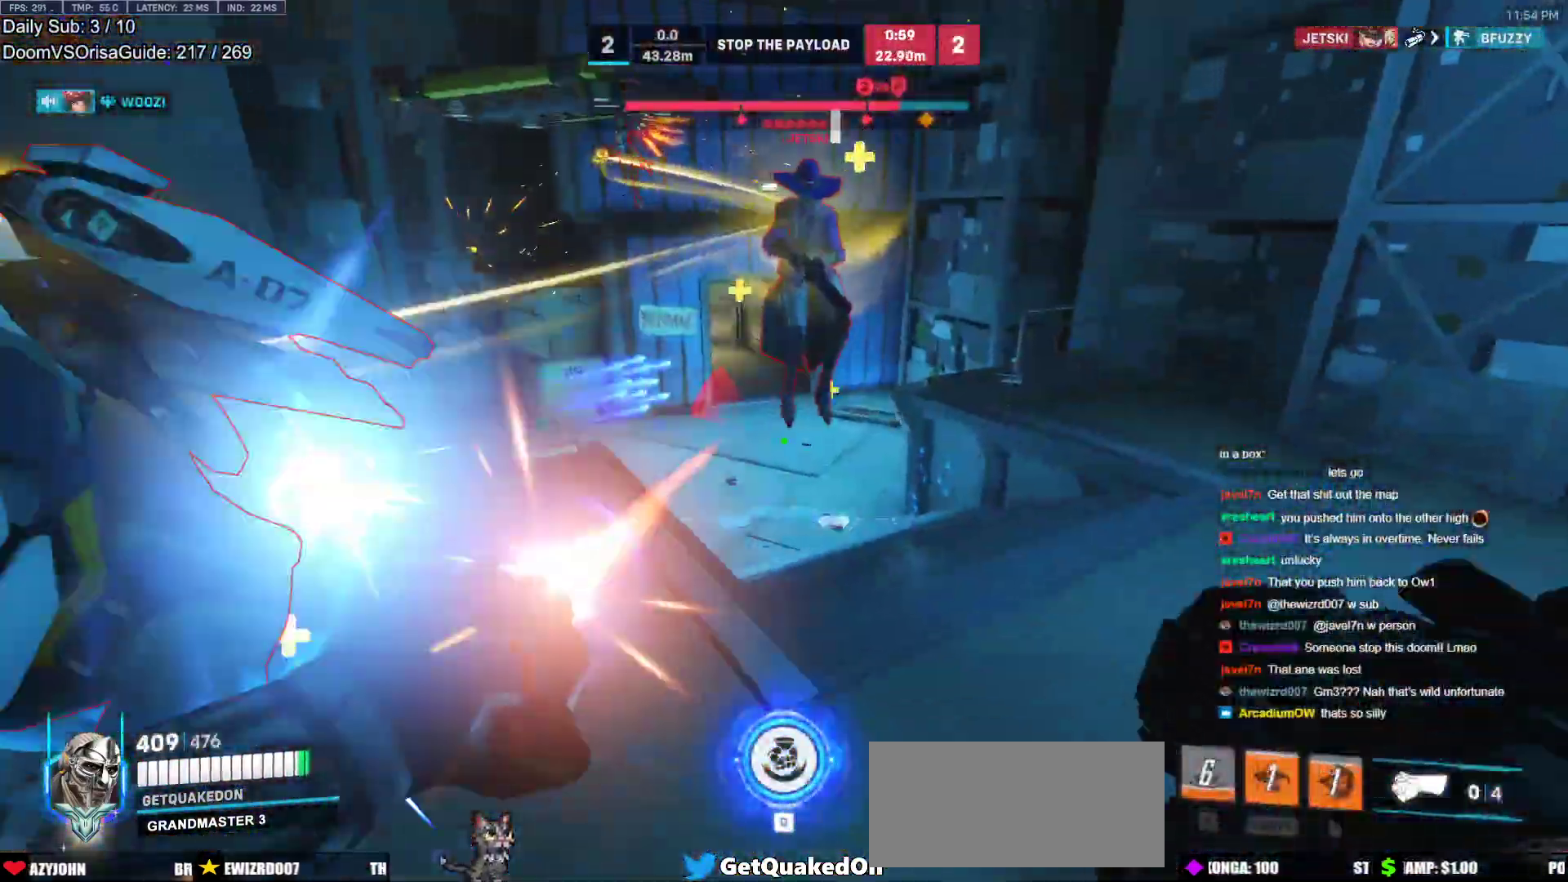
{"keys": ["d", "w"], "mouse": ["left"], "events": [[33, "mouse_left", "up"], [317, "mouse_left", "down"], [417, "d", "down"]]}
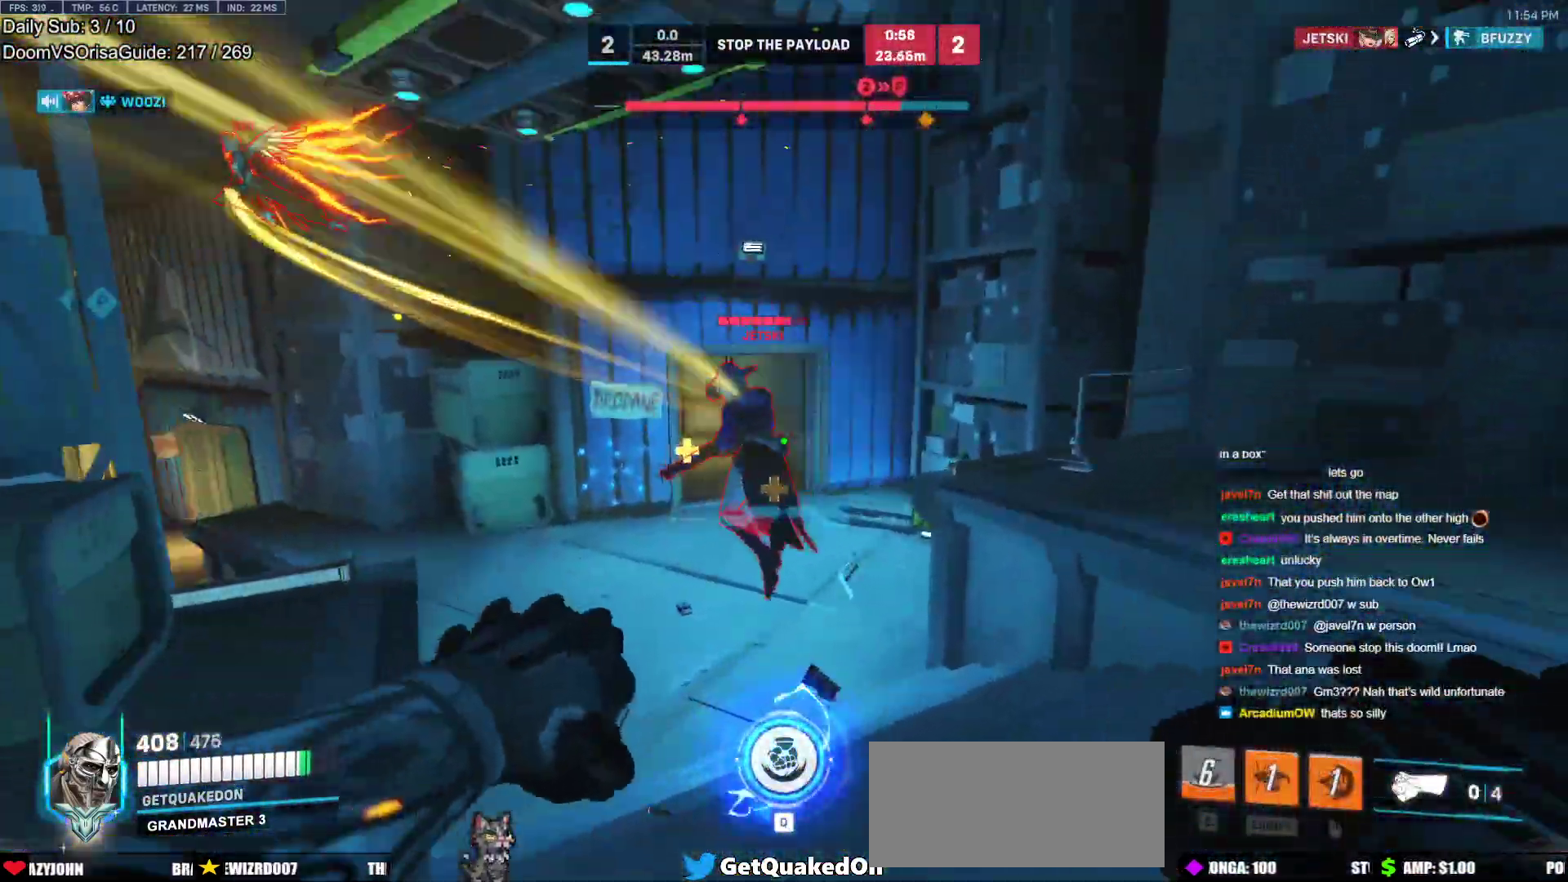
{"keys": ["w"], "mouse": ["right"], "events": [[150, "d", "up"], [200, "d", "down"], [283, "mouse_right", "down"], [333, "d", "up"], [383, "a", "down"], [383, "mouse_left", "up"], [433, "a", "up"]]}
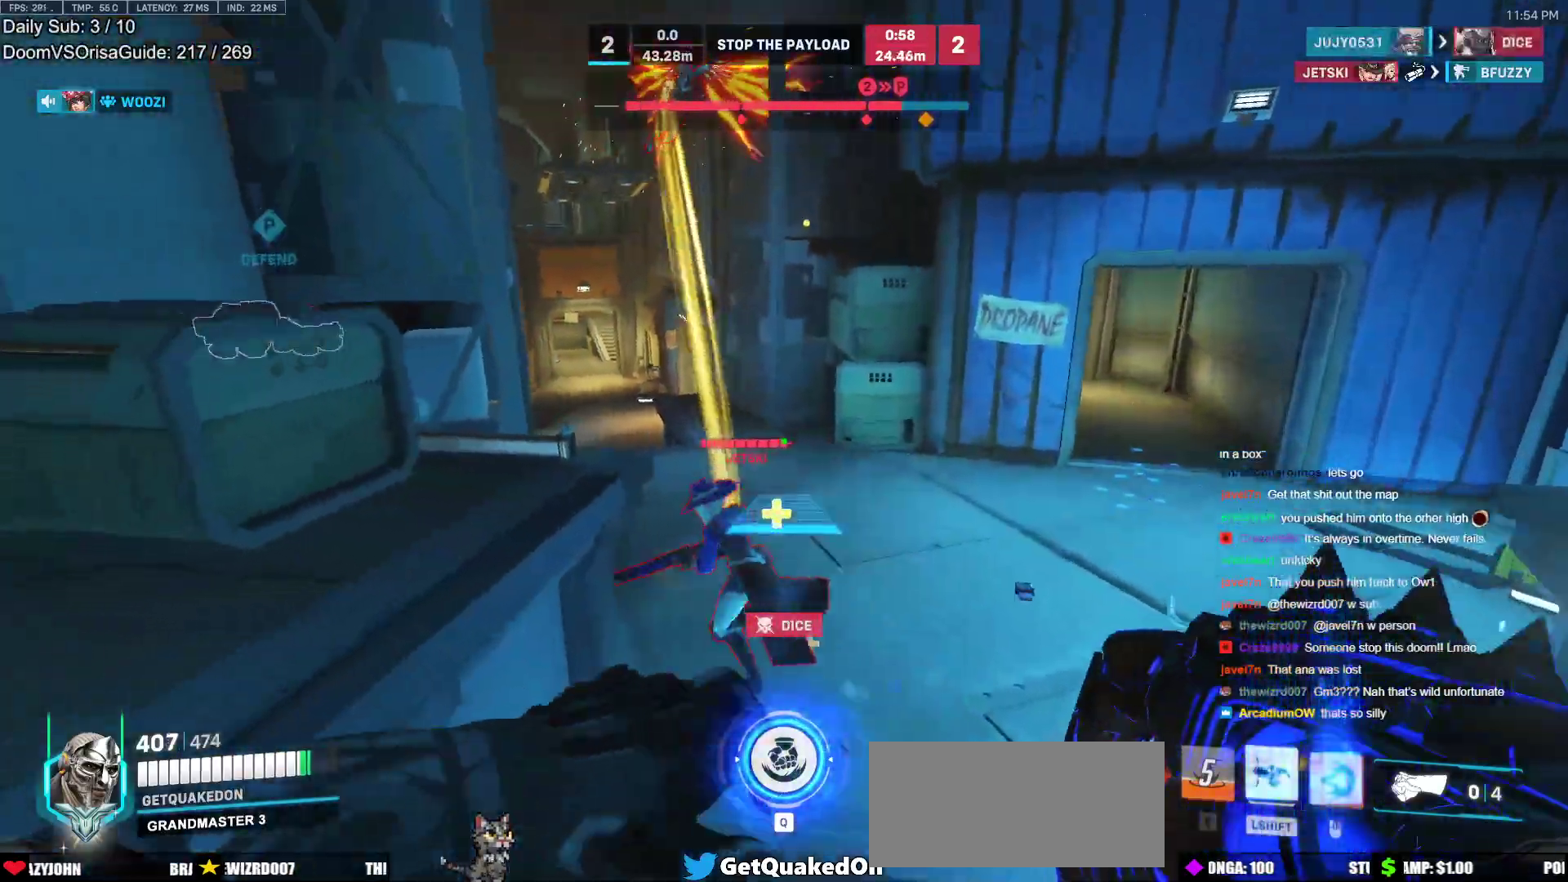
{"keys": ["d", "w"], "mouse": [], "events": [[17, "d", "down"], [167, "d", "up"], [167, "mouse_right", "up"], [300, "d", "down"]]}
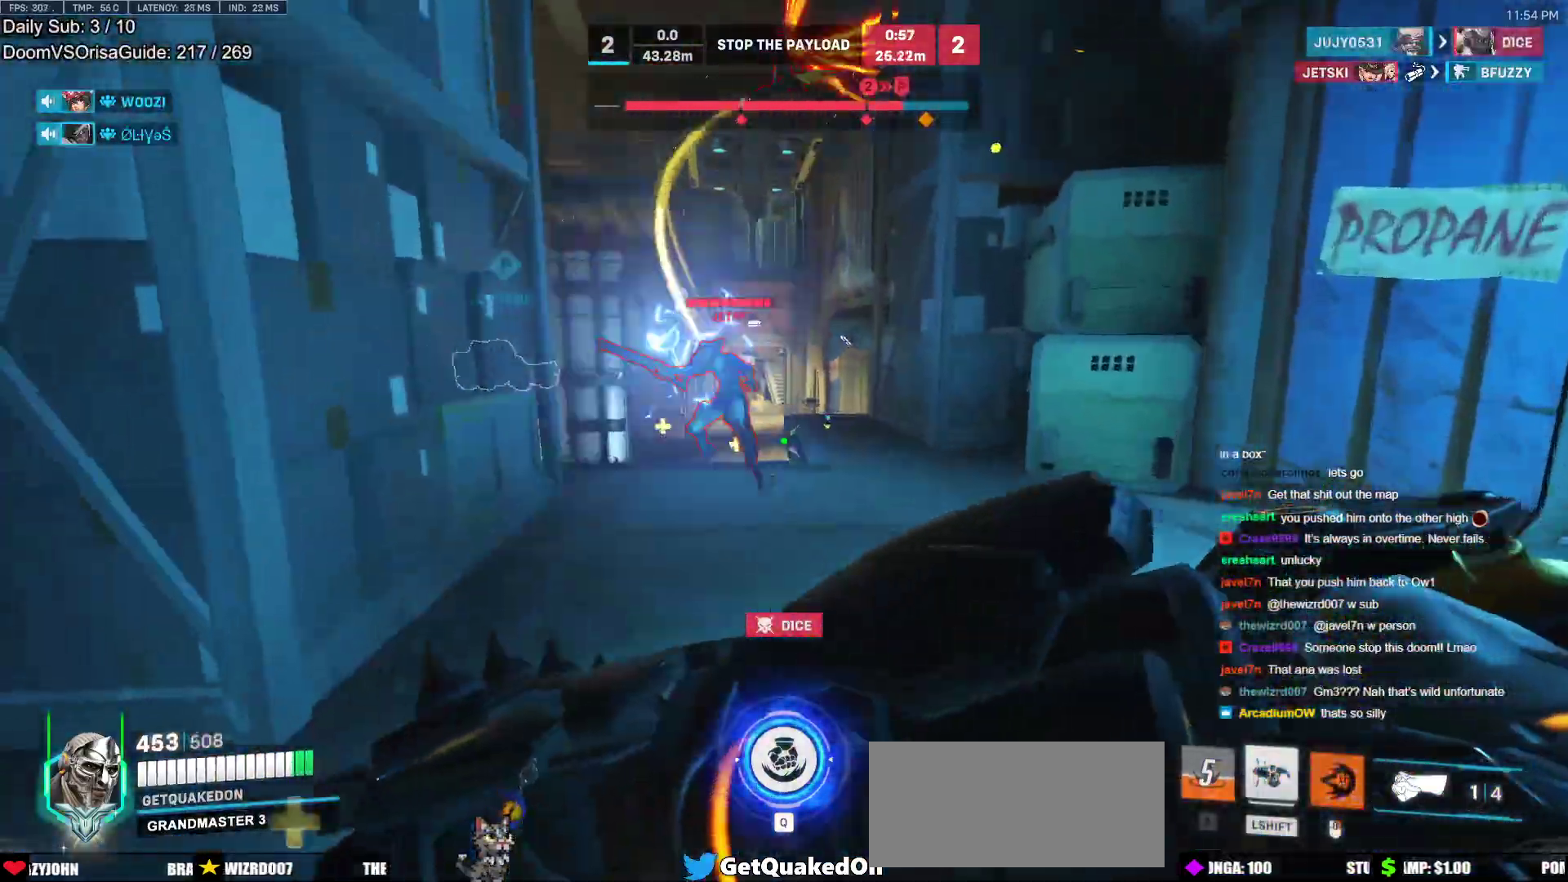
{"keys": ["d", "w"], "mouse": [], "events": [[33, "space", "down"], [83, "mouse_left", "down"], [183, "space", "up"], [233, "mouse_left", "up"], [267, "d", "up"], [417, "d", "down"]]}
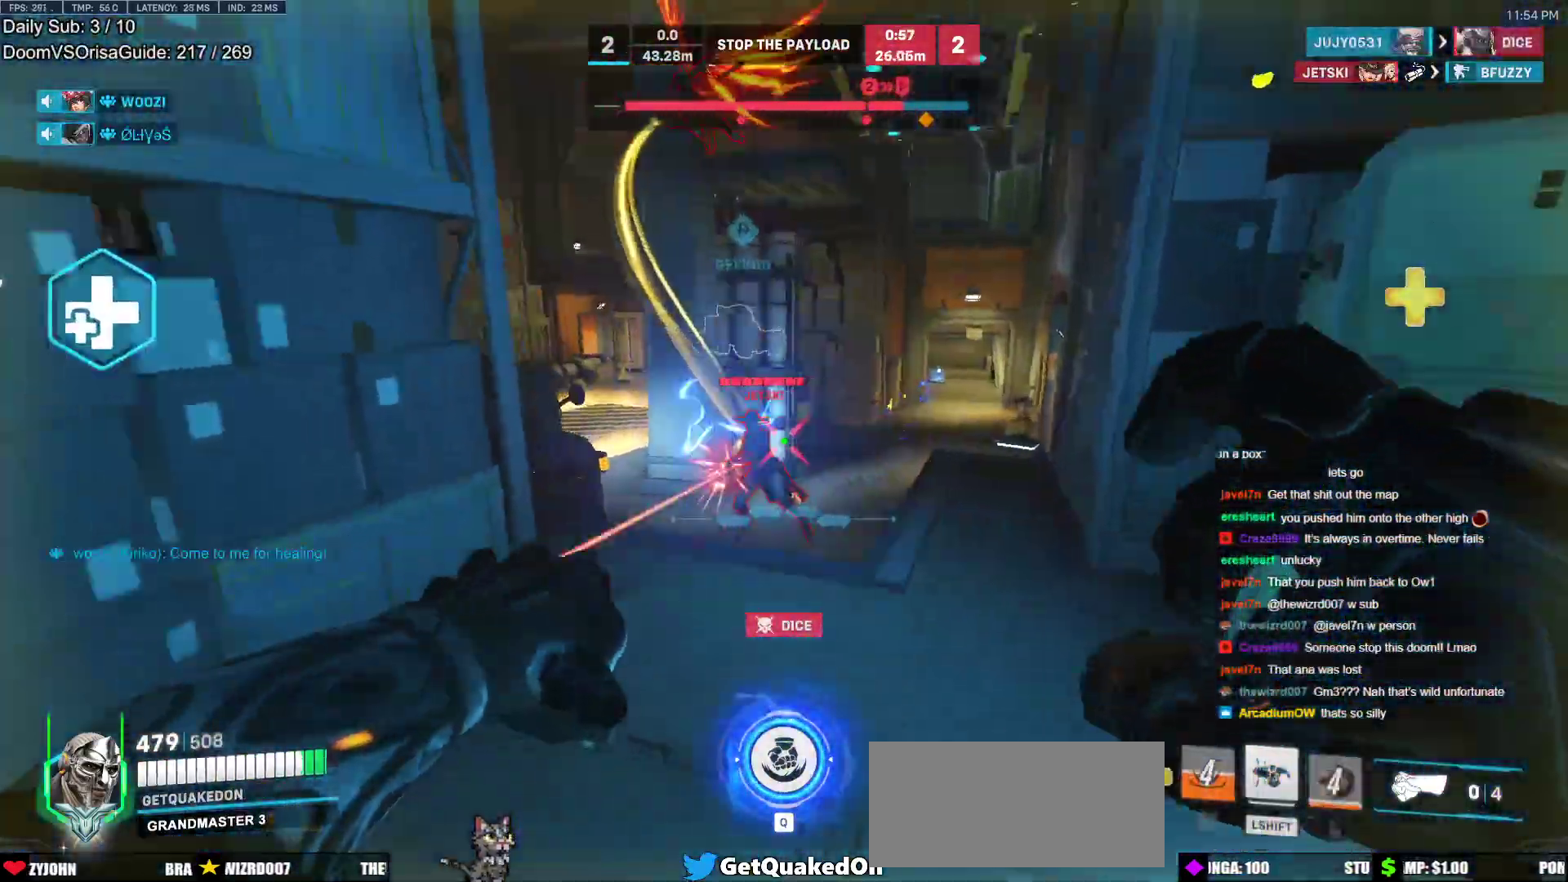
{"keys": ["w"], "mouse": [], "events": [[50, "mouse_left", "down"], [150, "shift", "down"], [200, "mouse_left", "up"], [283, "d", "up"], [283, "shift", "up"], [433, "d", "down"], [483, "d", "up"]]}
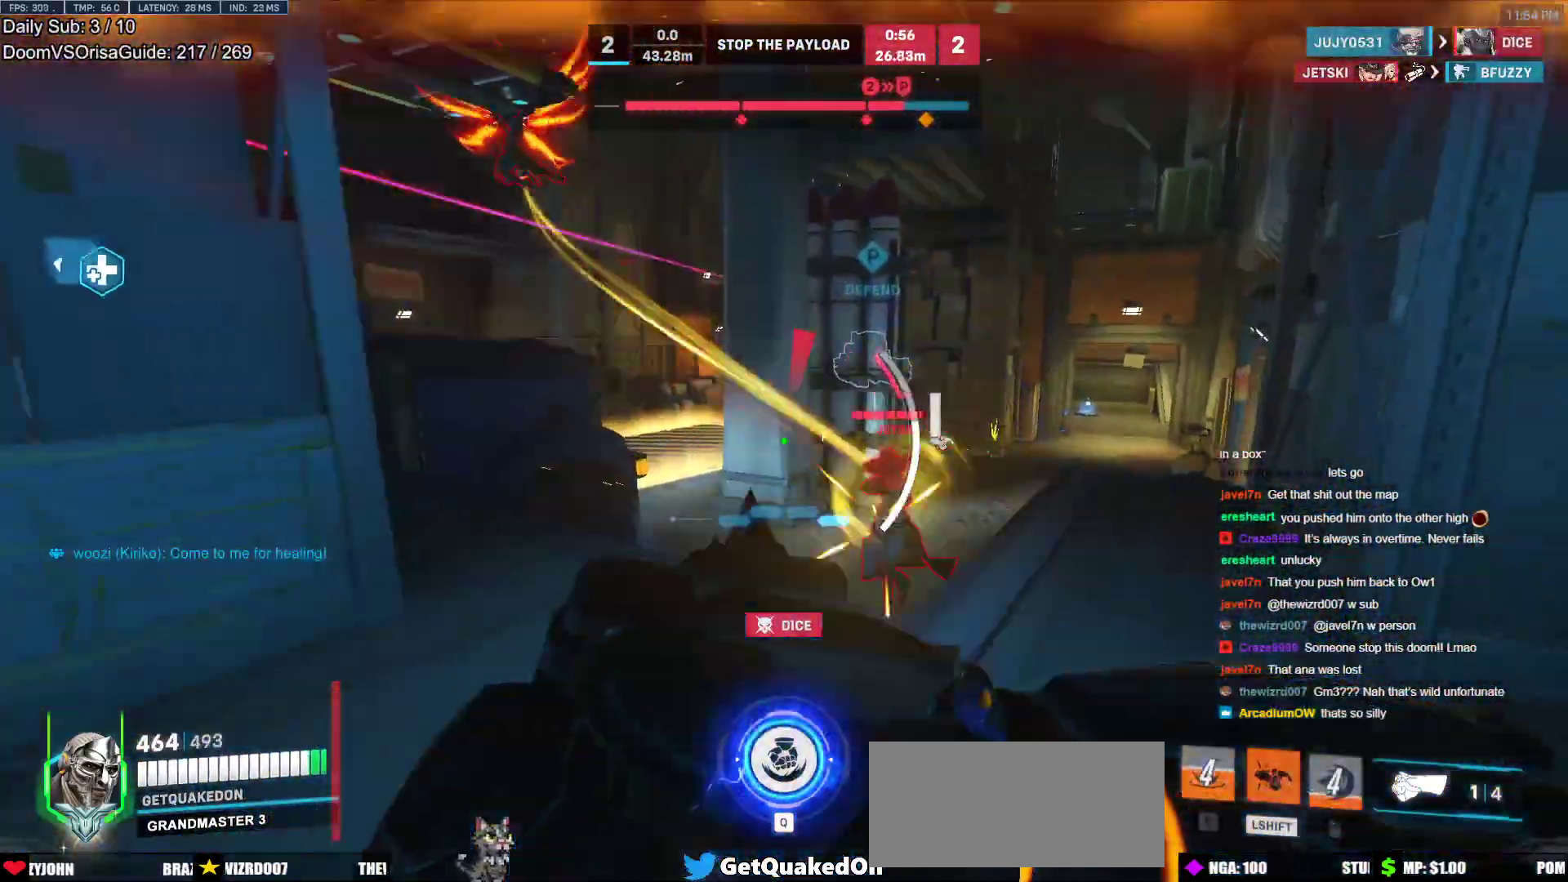
{"keys": ["w"], "mouse": [], "events": [[67, "d", "down"], [117, "d", "up"]]}
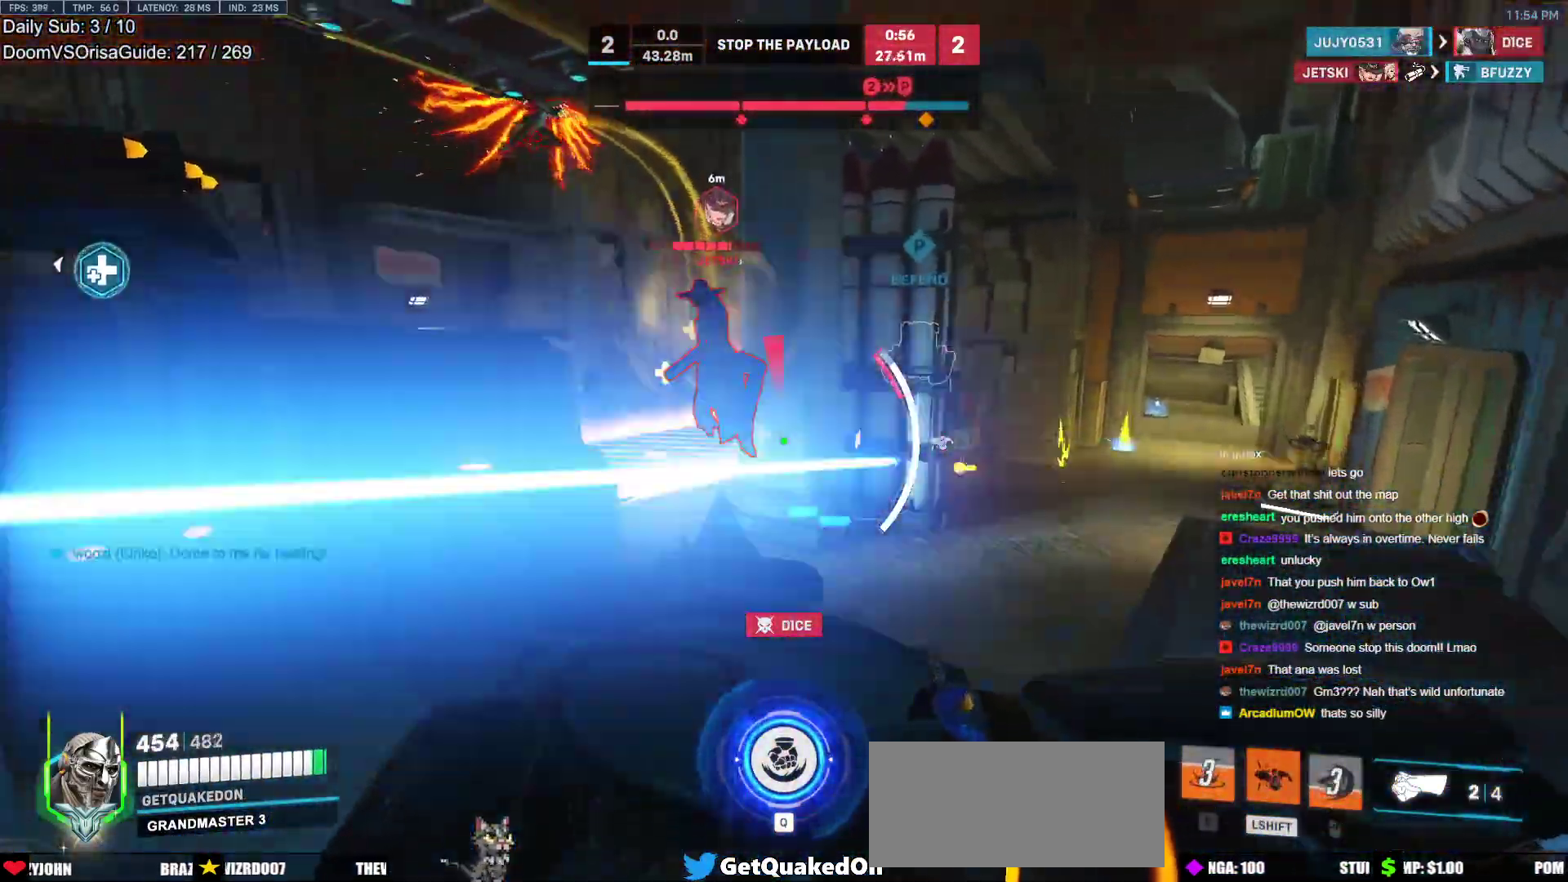
{"keys": ["w"], "mouse": [], "events": []}
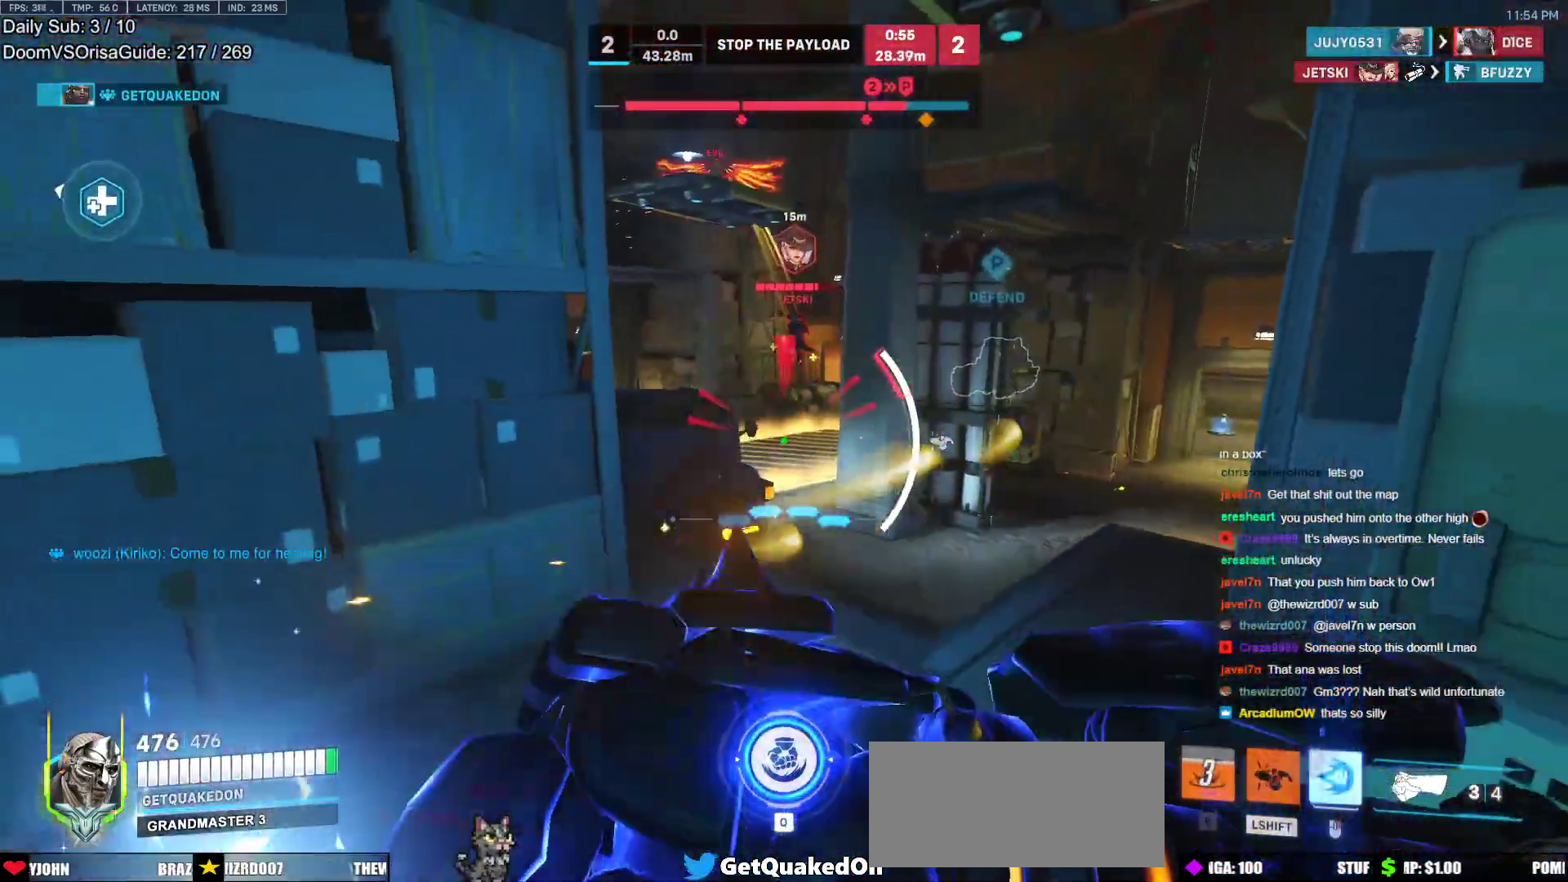
{"keys": ["w"], "mouse": [], "events": []}
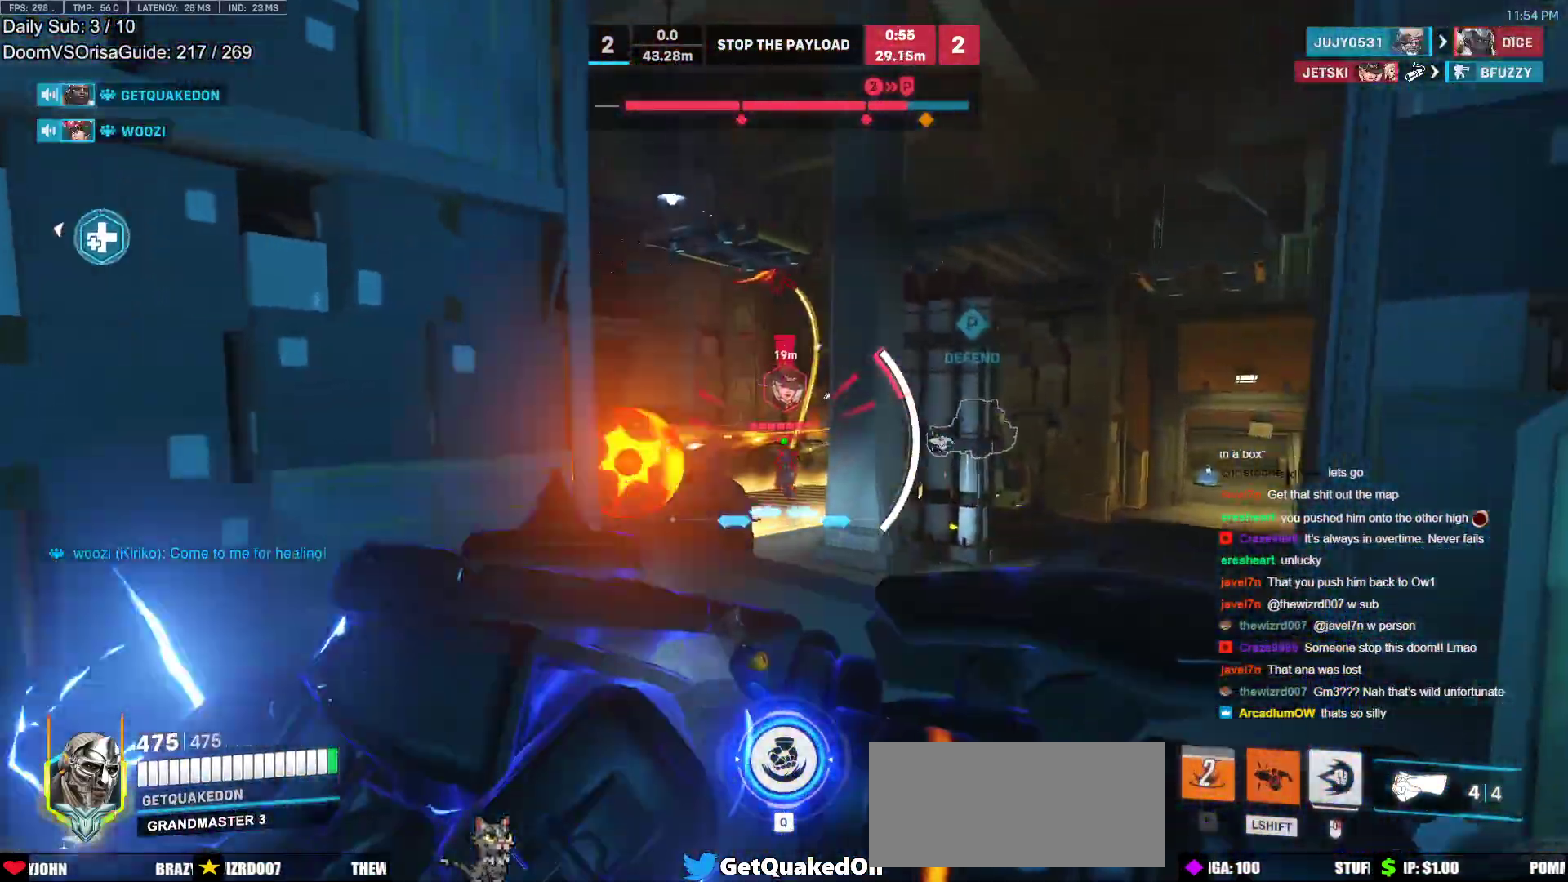
{"keys": ["w"], "mouse": ["left"], "events": [[67, "d", "down"], [67, "mouse_left", "down"], [217, "space", "down"], [250, "space", "up"], [300, "d", "up"]]}
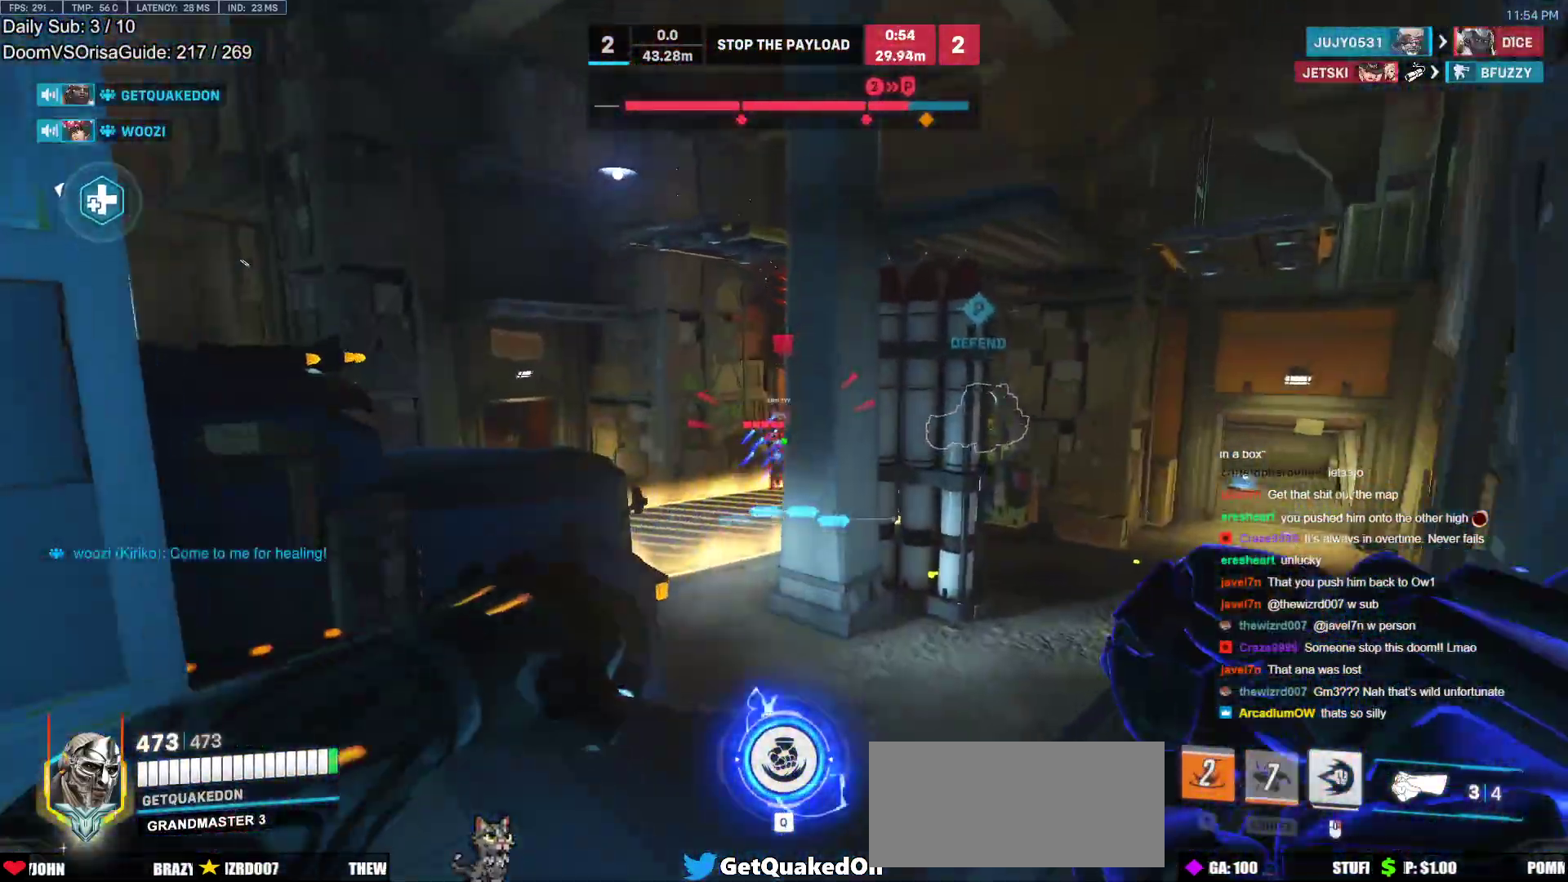
{"keys": ["w"], "mouse": [], "events": [[83, "d", "down"], [183, "d", "up"], [367, "mouse_left", "up"]]}
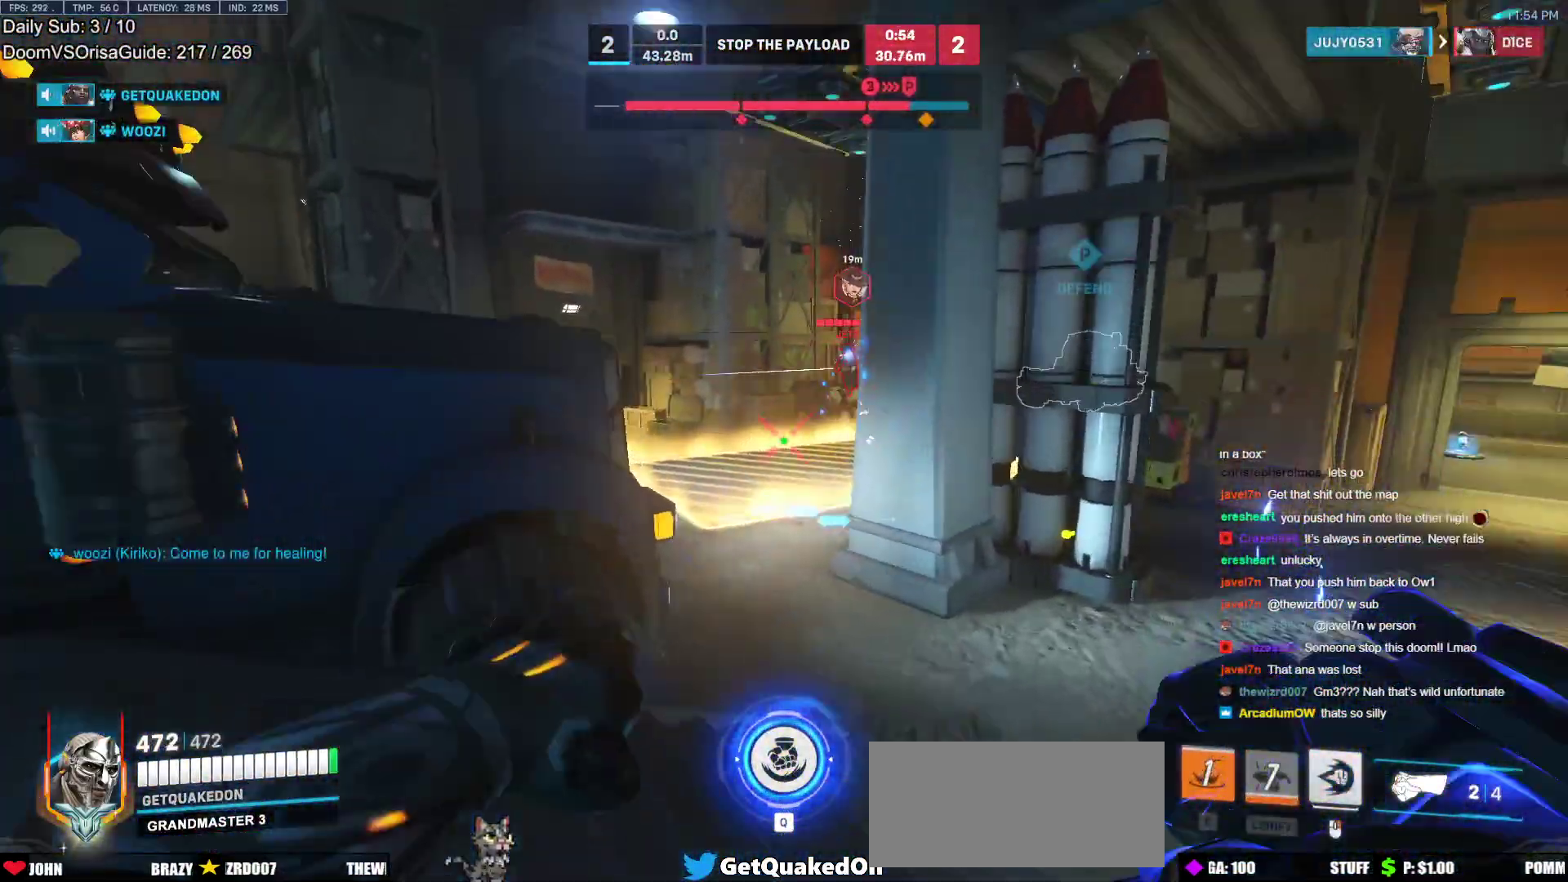
{"keys": ["w"], "mouse": [], "events": [[50, "w", "up"], [100, "d", "down"], [250, "w", "down"], [283, "d", "up"]]}
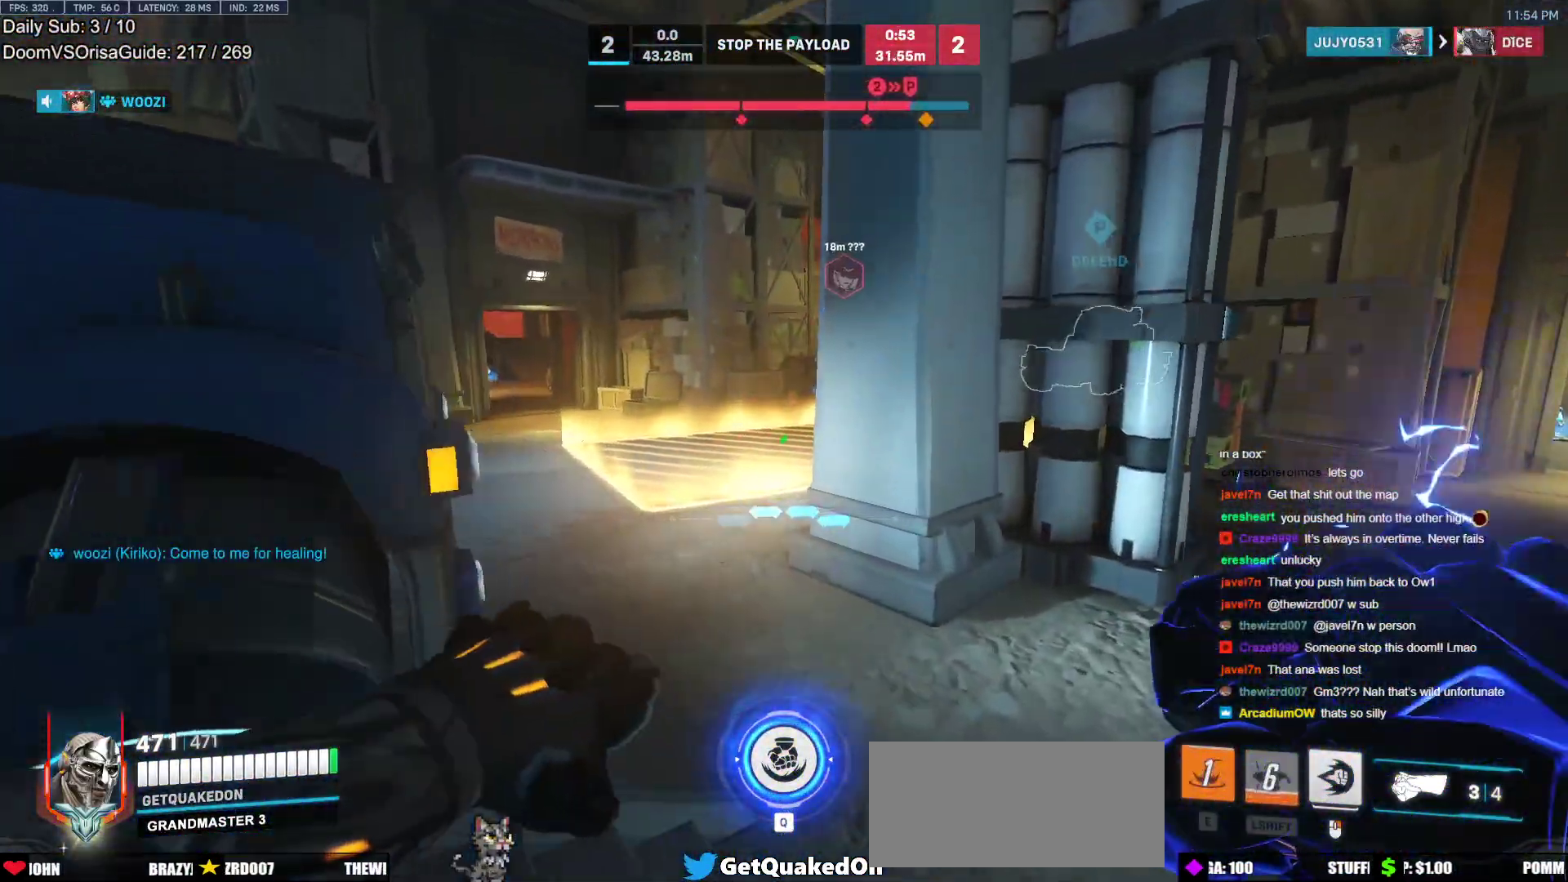
{"keys": ["d"], "mouse": ["right"], "events": [[217, "e", "down"], [267, "a", "down"], [267, "e", "up"], [300, "a", "up"], [350, "mouse_right", "down"], [450, "d", "down"], [450, "w", "up"]]}
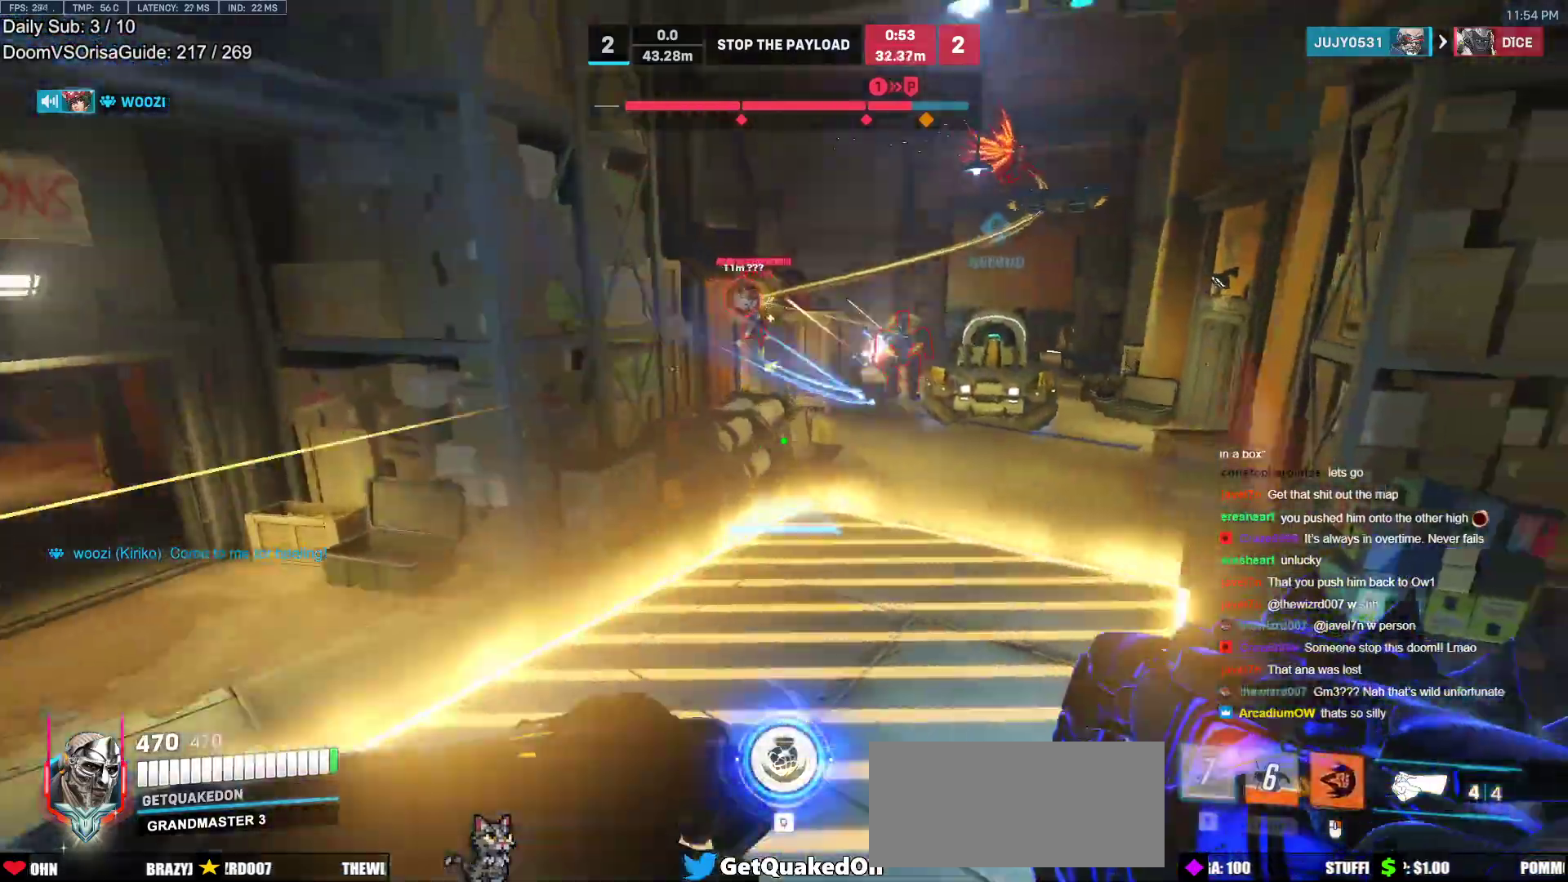
{"keys": ["d"], "mouse": ["right"], "events": []}
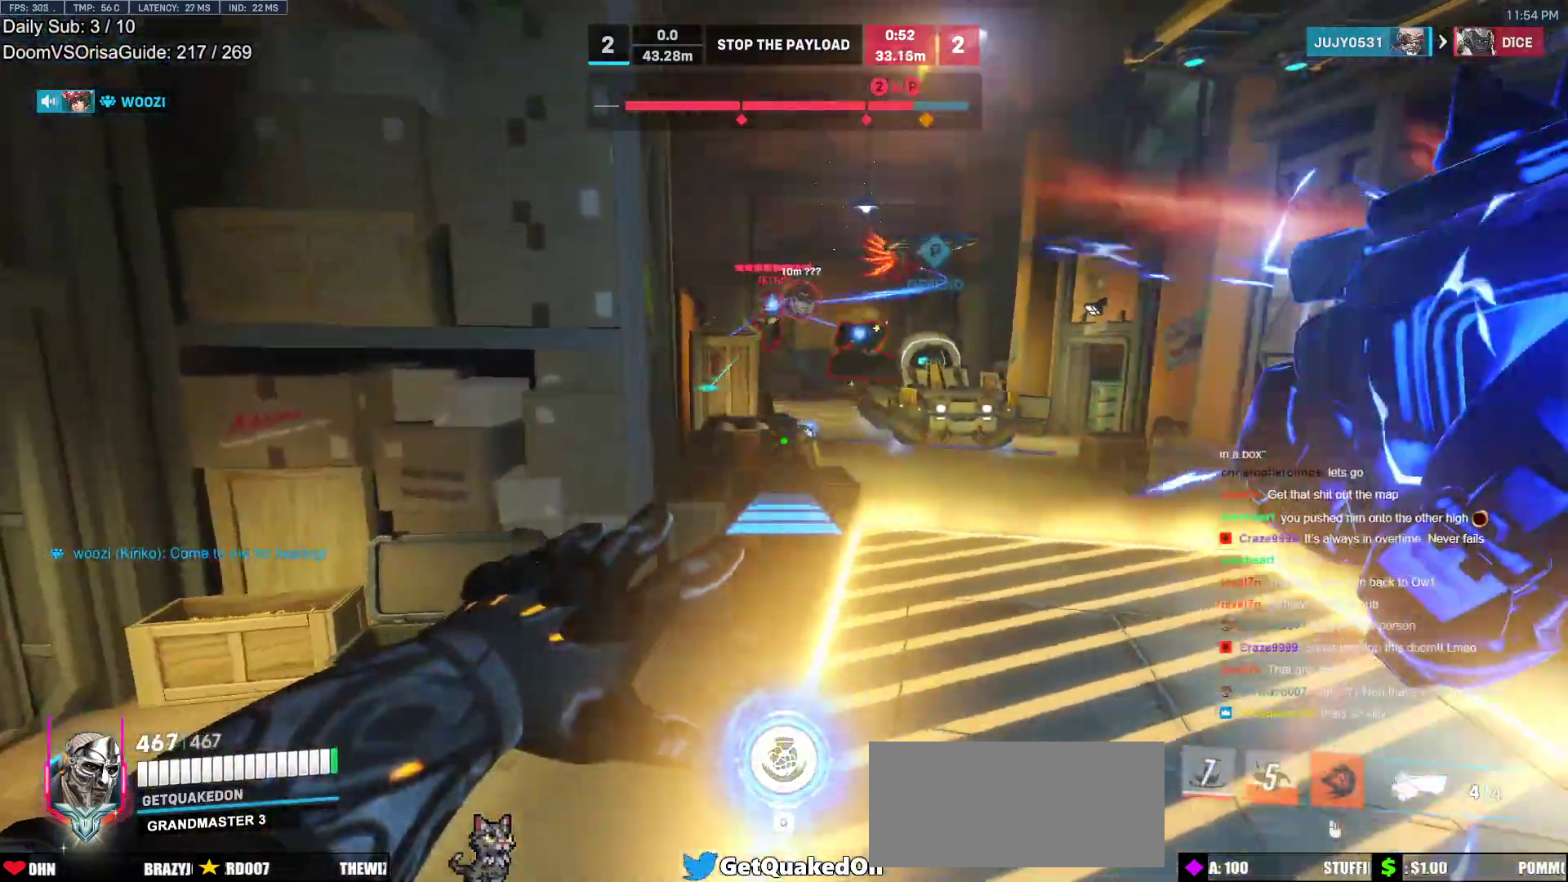
{"keys": ["w"], "mouse": ["right"], "events": [[50, "w", "down"], [333, "d", "up"], [333, "space", "down"], [433, "space", "up"]]}
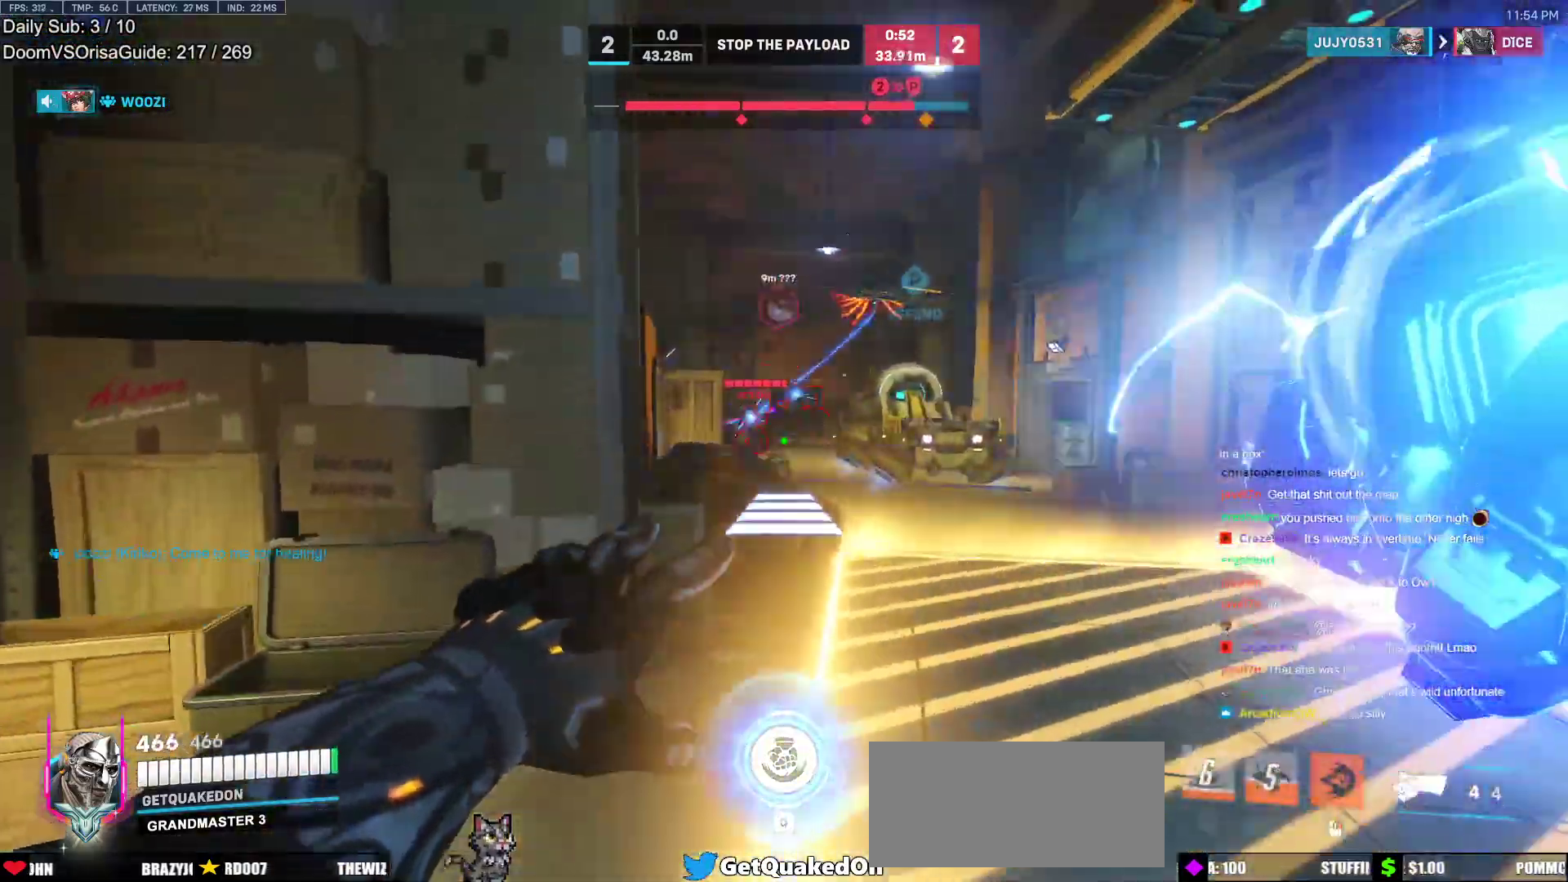
{"keys": ["s"], "mouse": [], "events": [[33, "mouse_right", "up"], [267, "w", "up"], [450, "s", "down"]]}
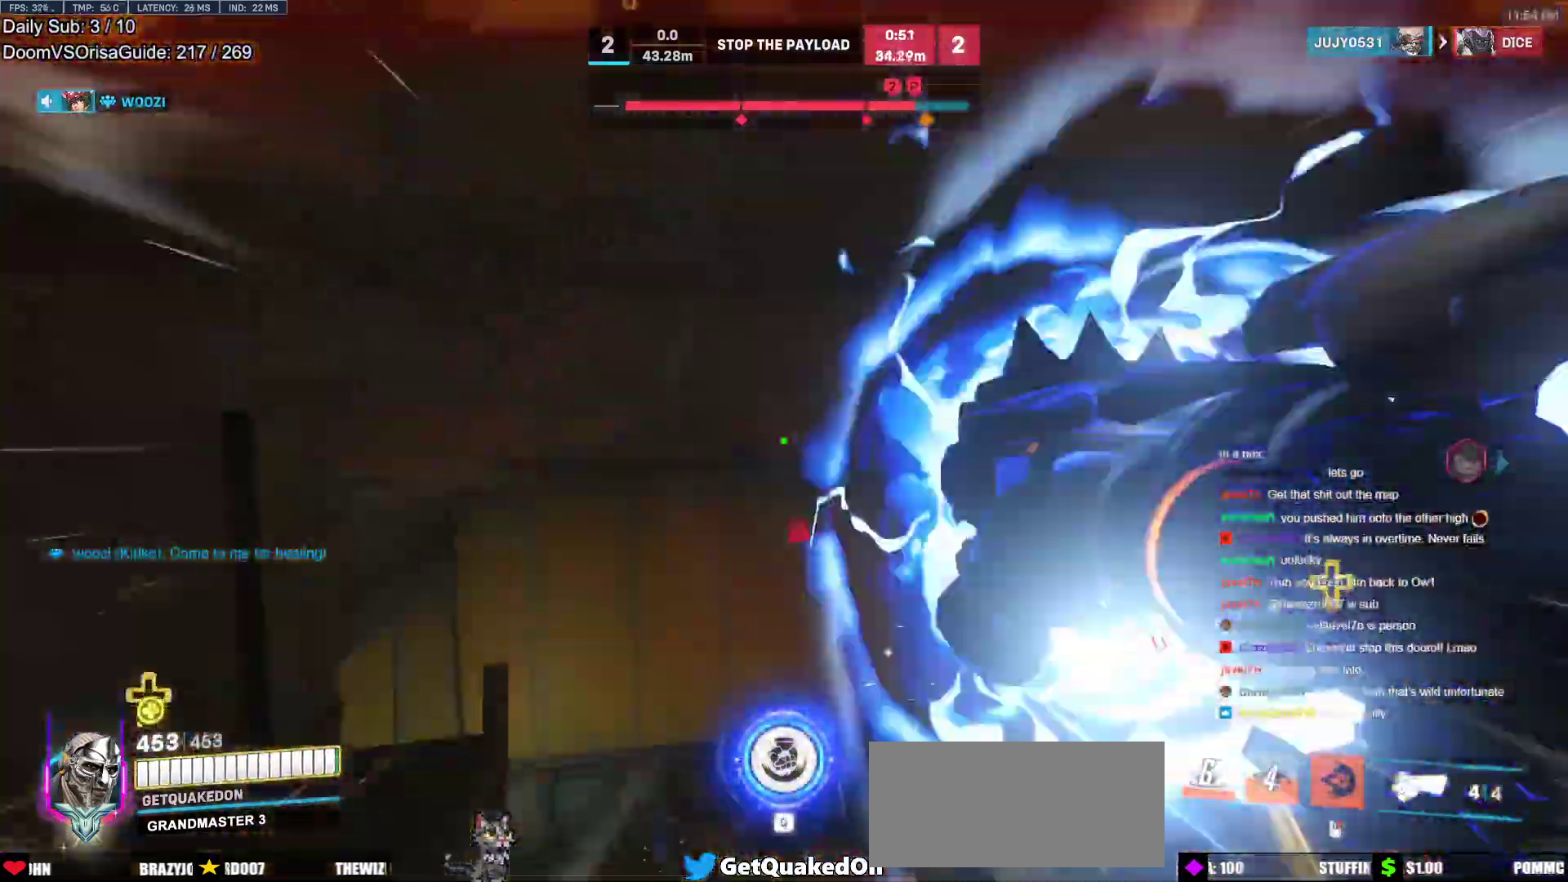
{"keys": ["d", "w"], "mouse": [], "events": [[183, "d", "down"], [233, "s", "up"], [317, "w", "down"]]}
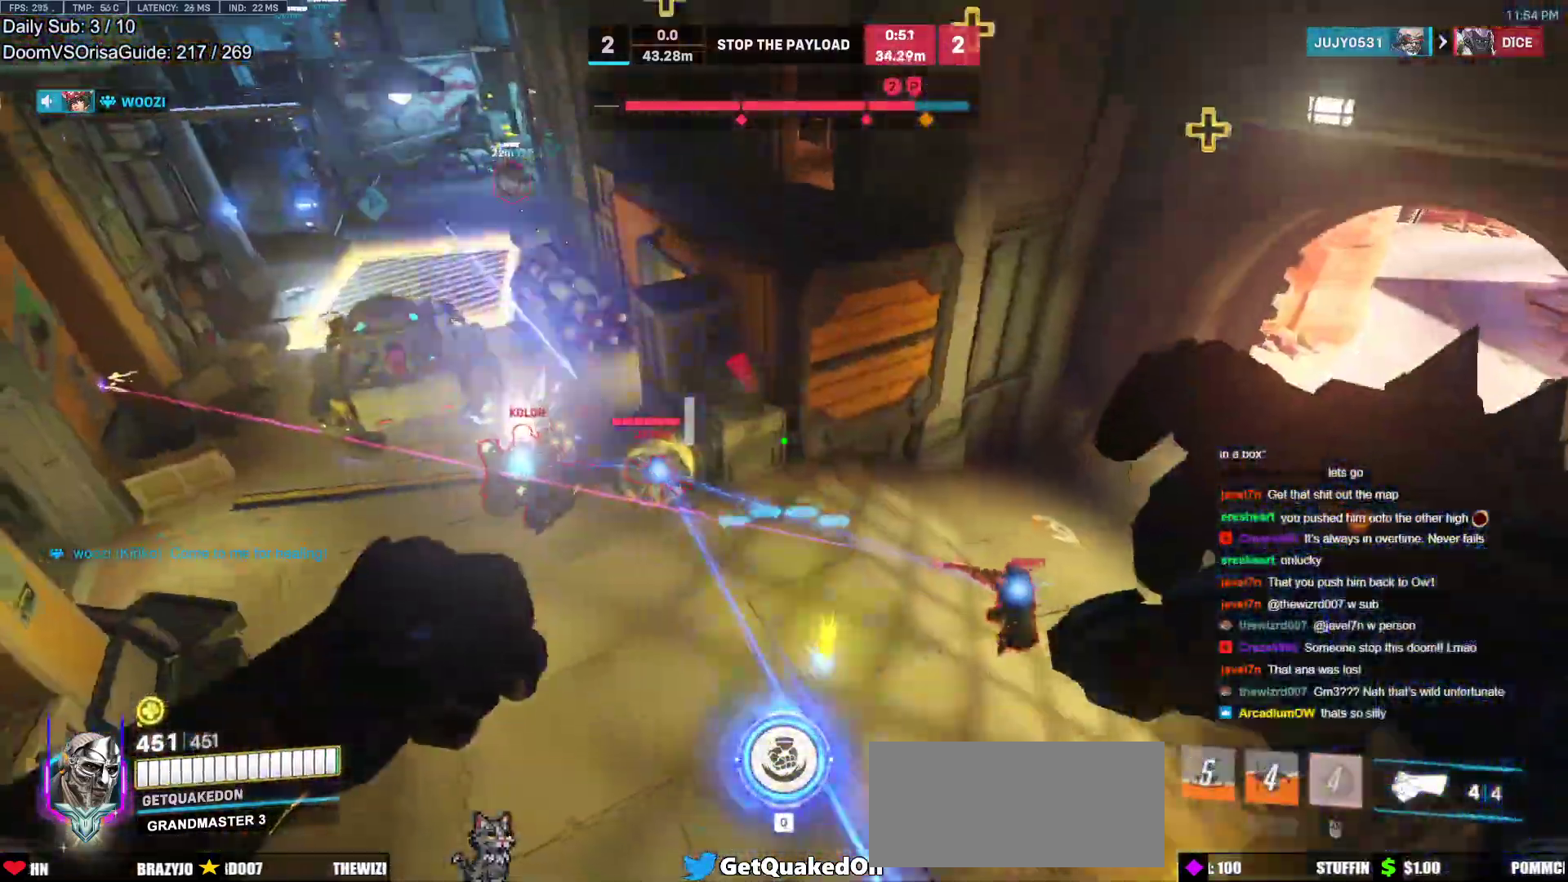
{"keys": ["w"], "mouse": ["left"], "events": [[200, "mouse_left", "down"], [333, "d", "up"], [333, "mouse_left", "up"], [483, "mouse_left", "down"]]}